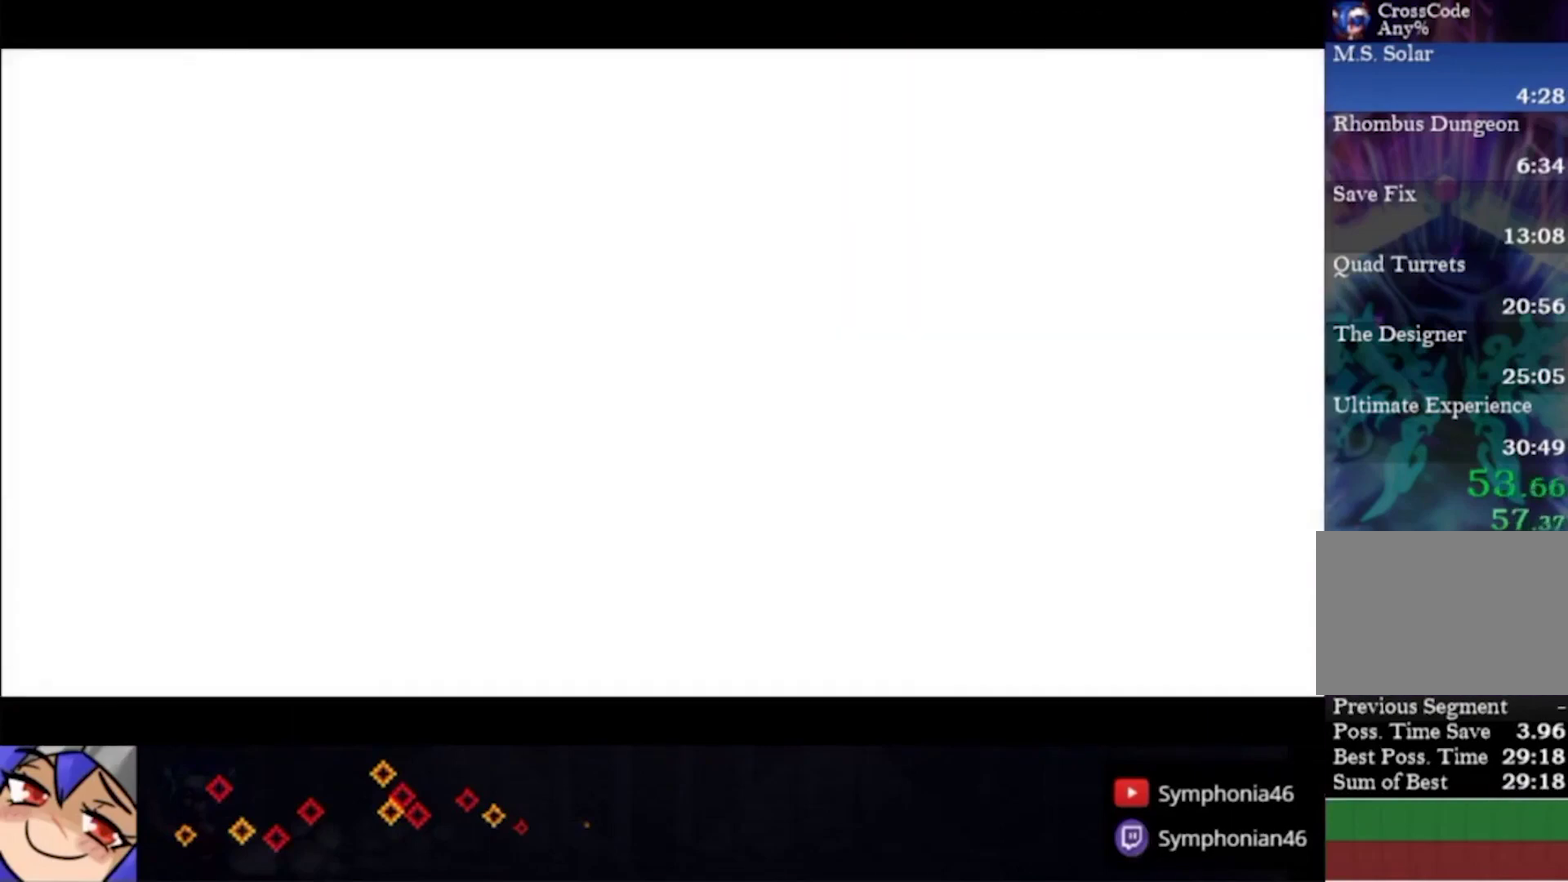
Gameplay with a controller (PlayStation layout); each line is a JSON object with the inputs held at the frame after it. "events" lists button and stick changes between this image and that frame as [ms after this image, input, new state], when the widget could be followed in between. This overlay highlights the sticks when they move; stick clicks (L3 R3) are not distinguishable. Not read: CROSS L3 R3.
{"buttons": [], "left_stick": "center", "right_stick": "up", "events": [[33, "TRIANGLE", "down"], [100, "TRIANGLE", "up"], [333, "right_stick", "up"]]}
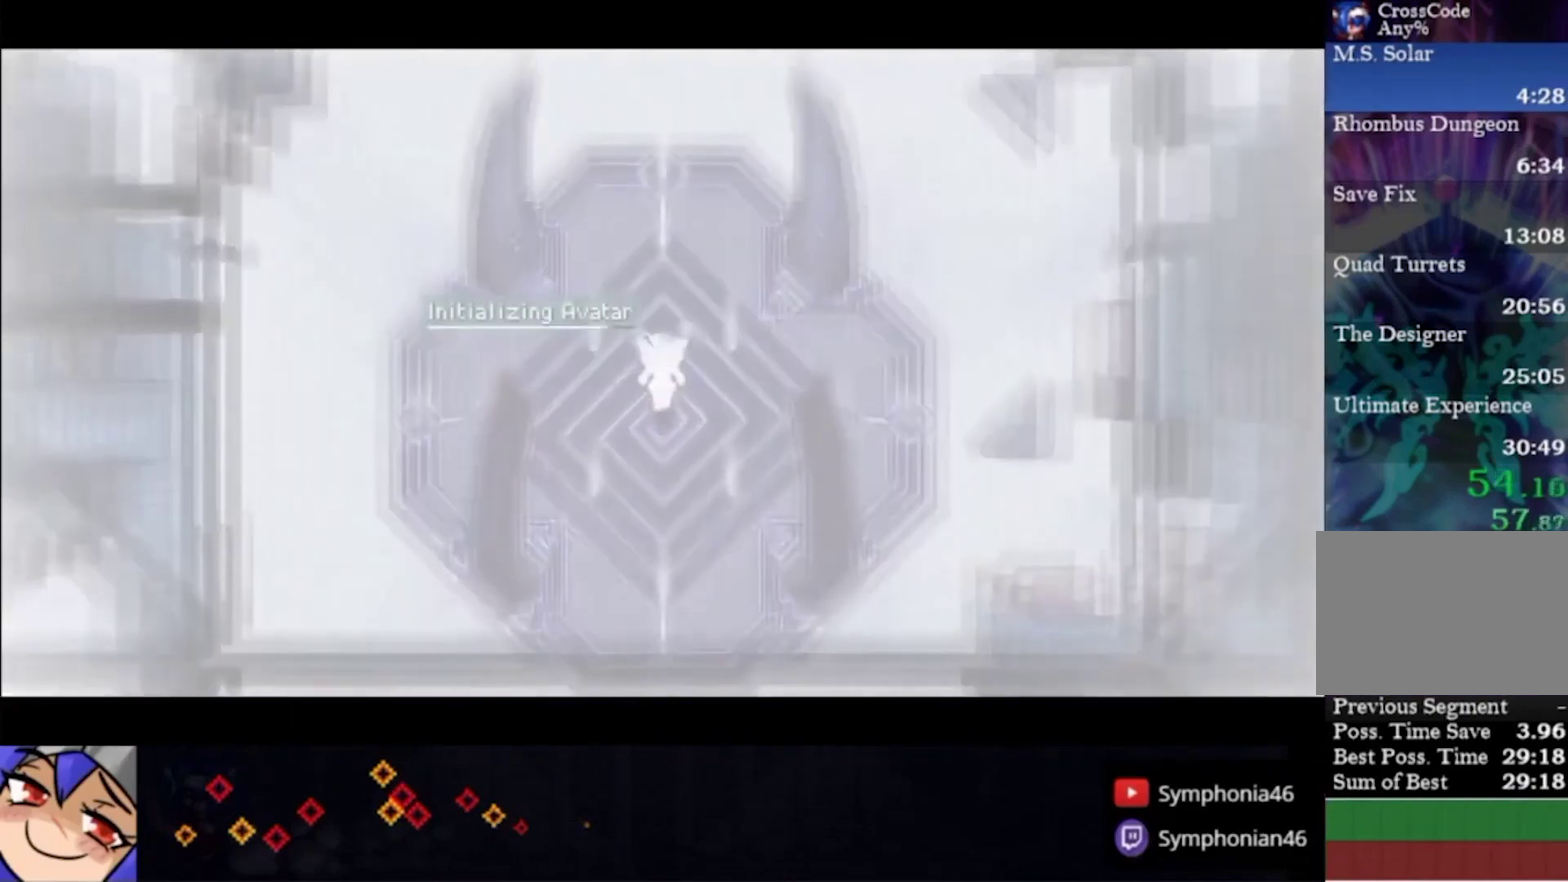
{"buttons": [], "left_stick": "center", "right_stick": "up", "events": []}
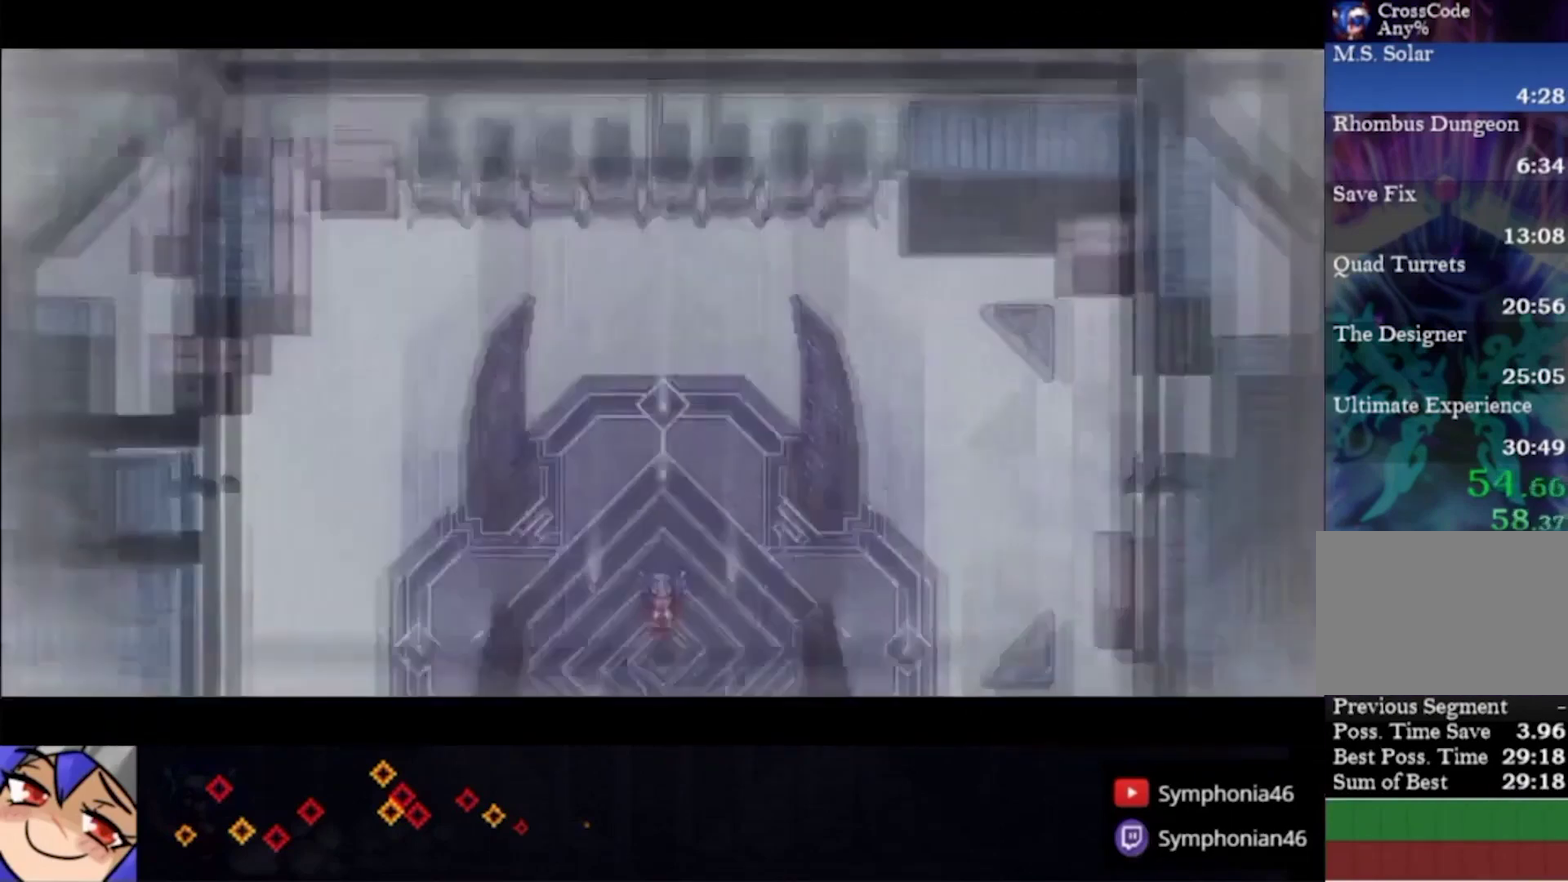
{"buttons": [], "left_stick": "center", "right_stick": "up", "events": []}
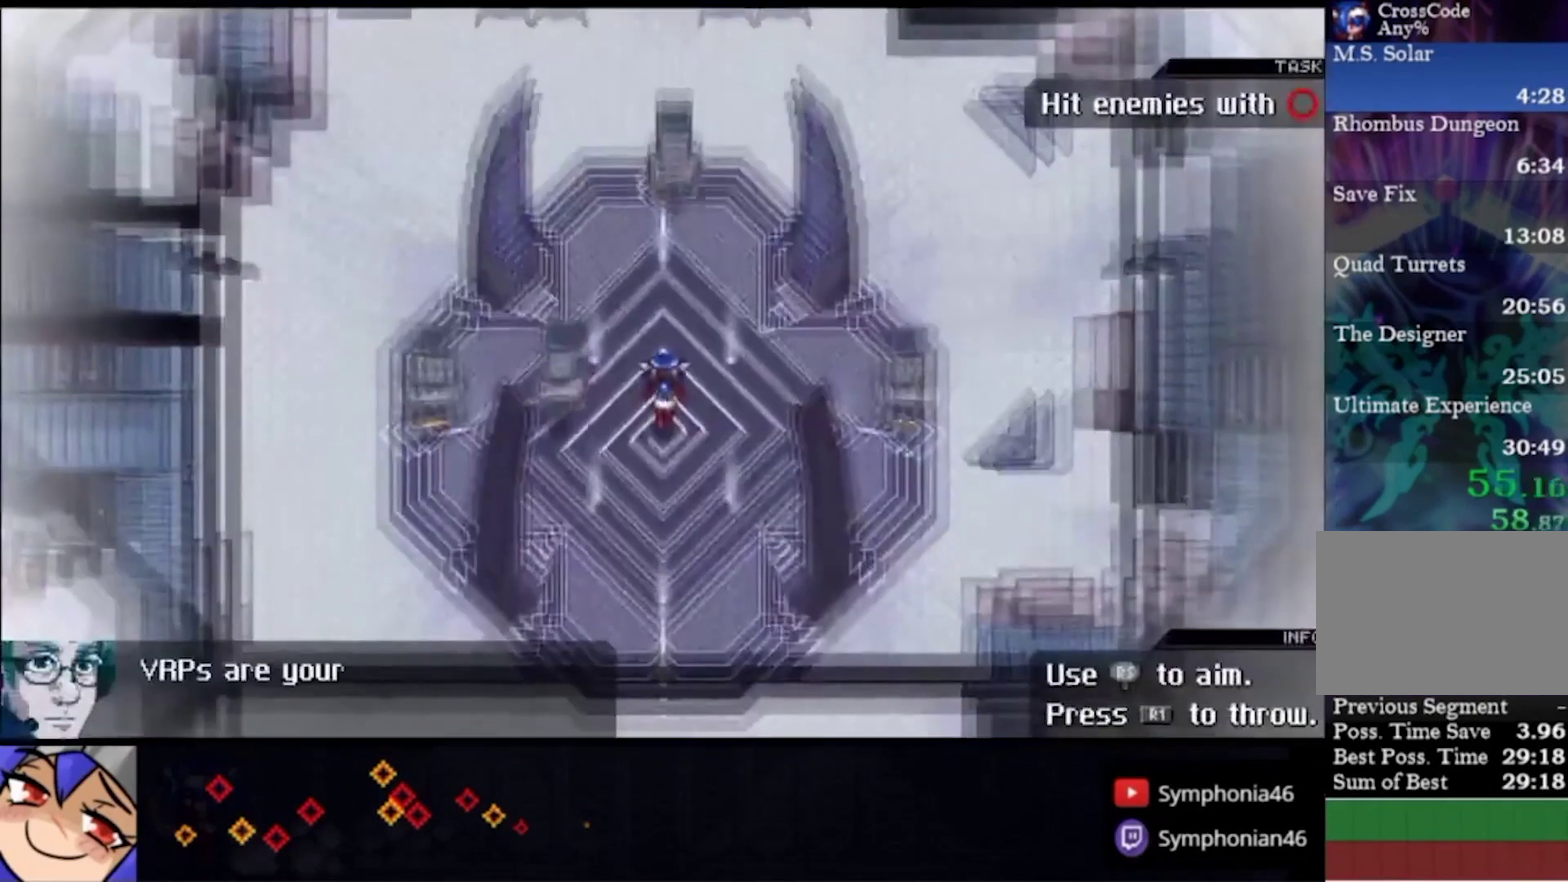
{"buttons": [], "left_stick": "center", "right_stick": "up", "events": []}
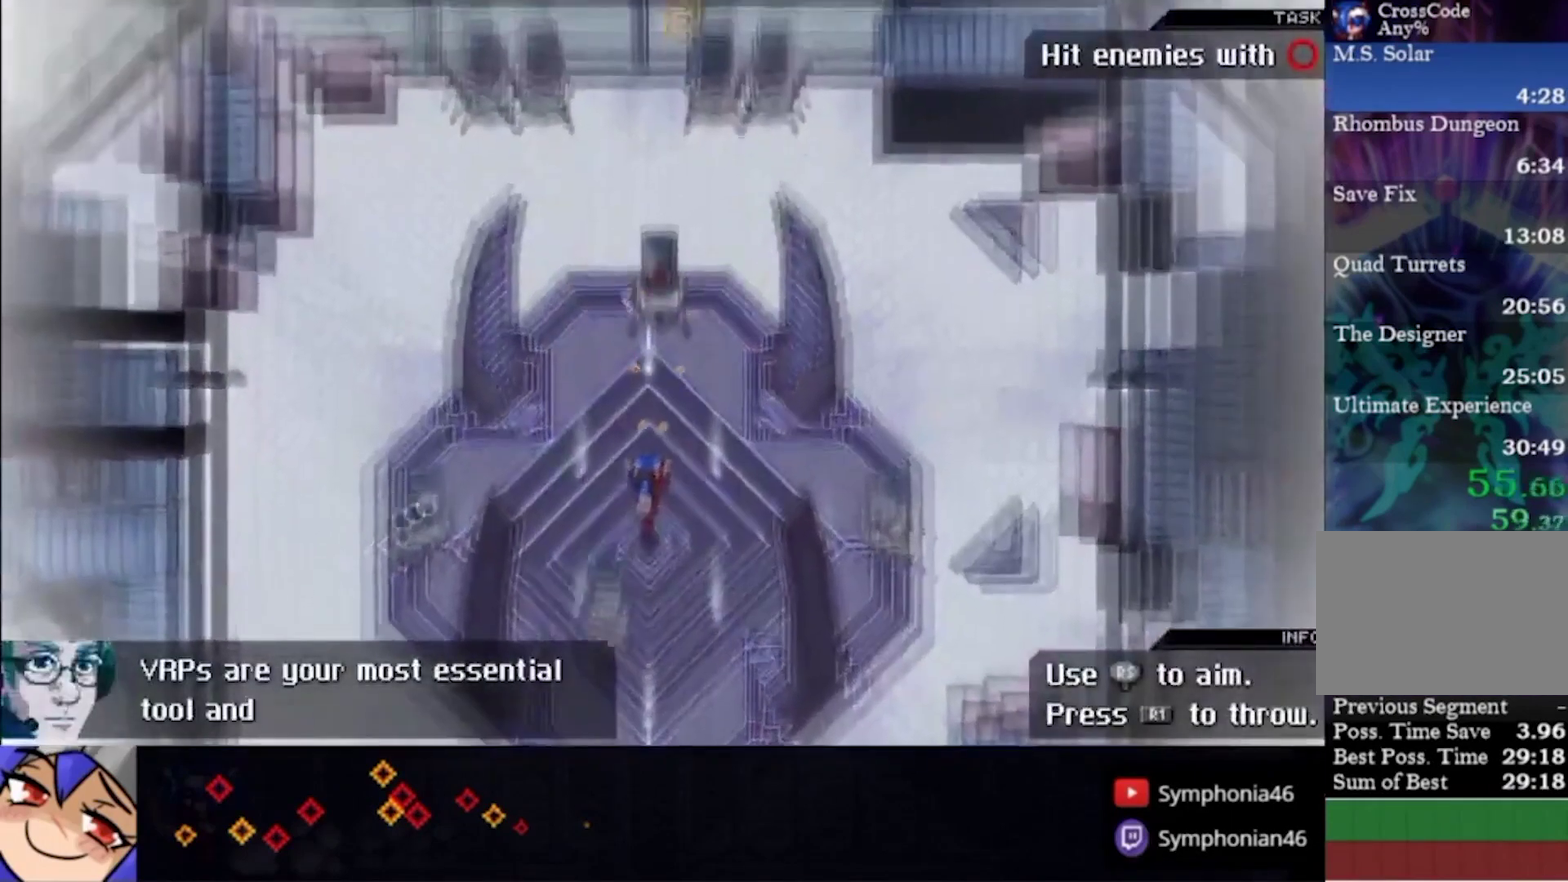
{"buttons": [], "left_stick": "center", "right_stick": "right", "events": [[67, "R1", "down"], [167, "R1", "up"], [167, "right_stick", "up-right"], [267, "right_stick", "right"]]}
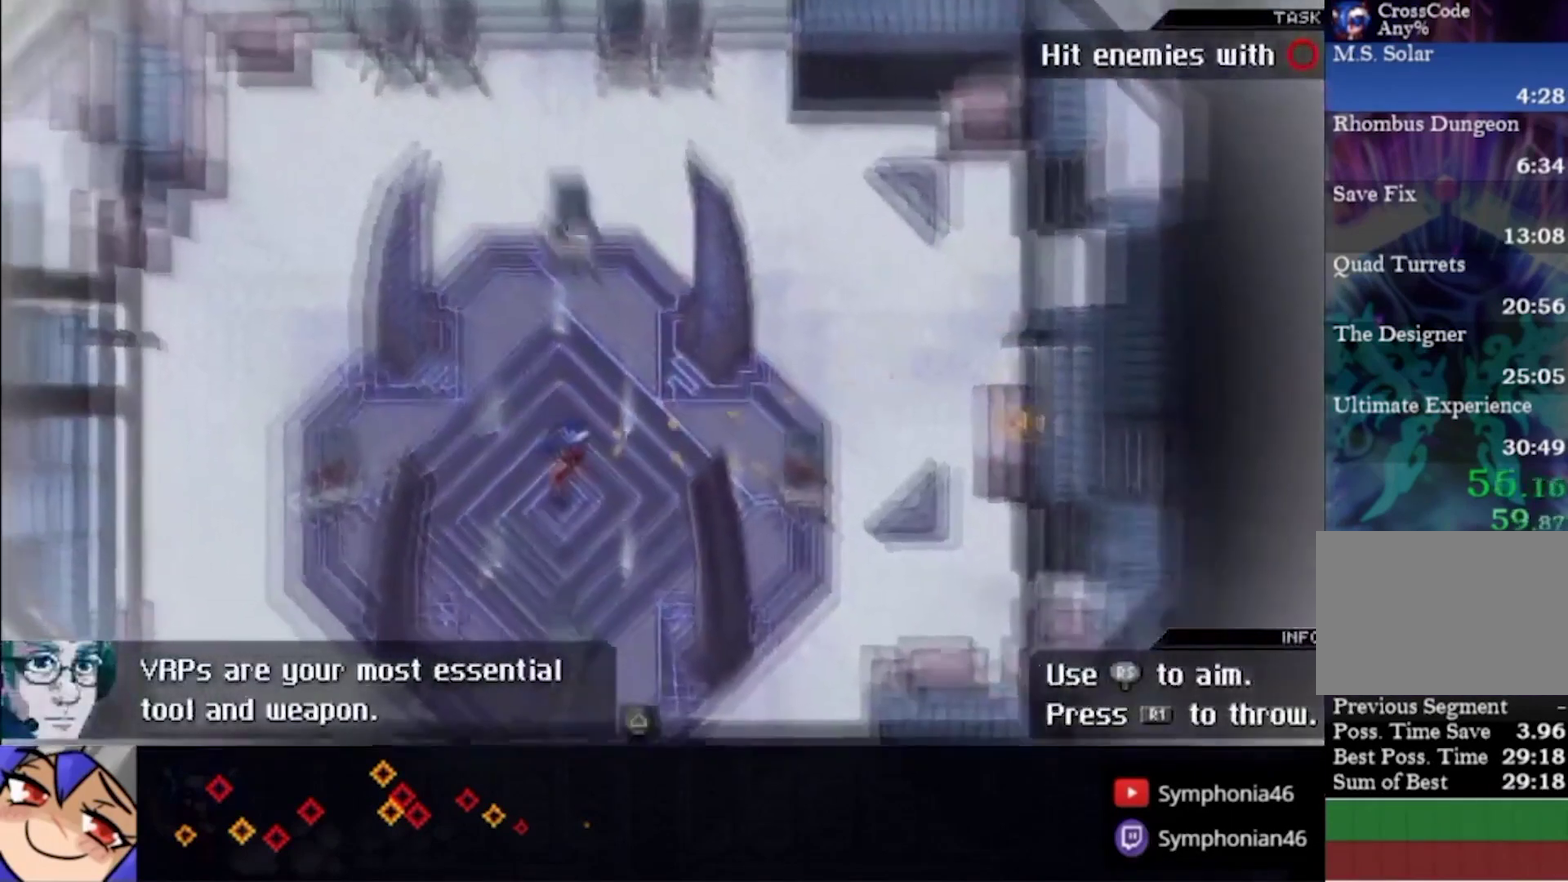
{"buttons": [], "left_stick": "center", "right_stick": "down", "events": [[67, "R1", "down"], [167, "R1", "up"], [167, "right_stick", "down-right"], [267, "right_stick", "down"]]}
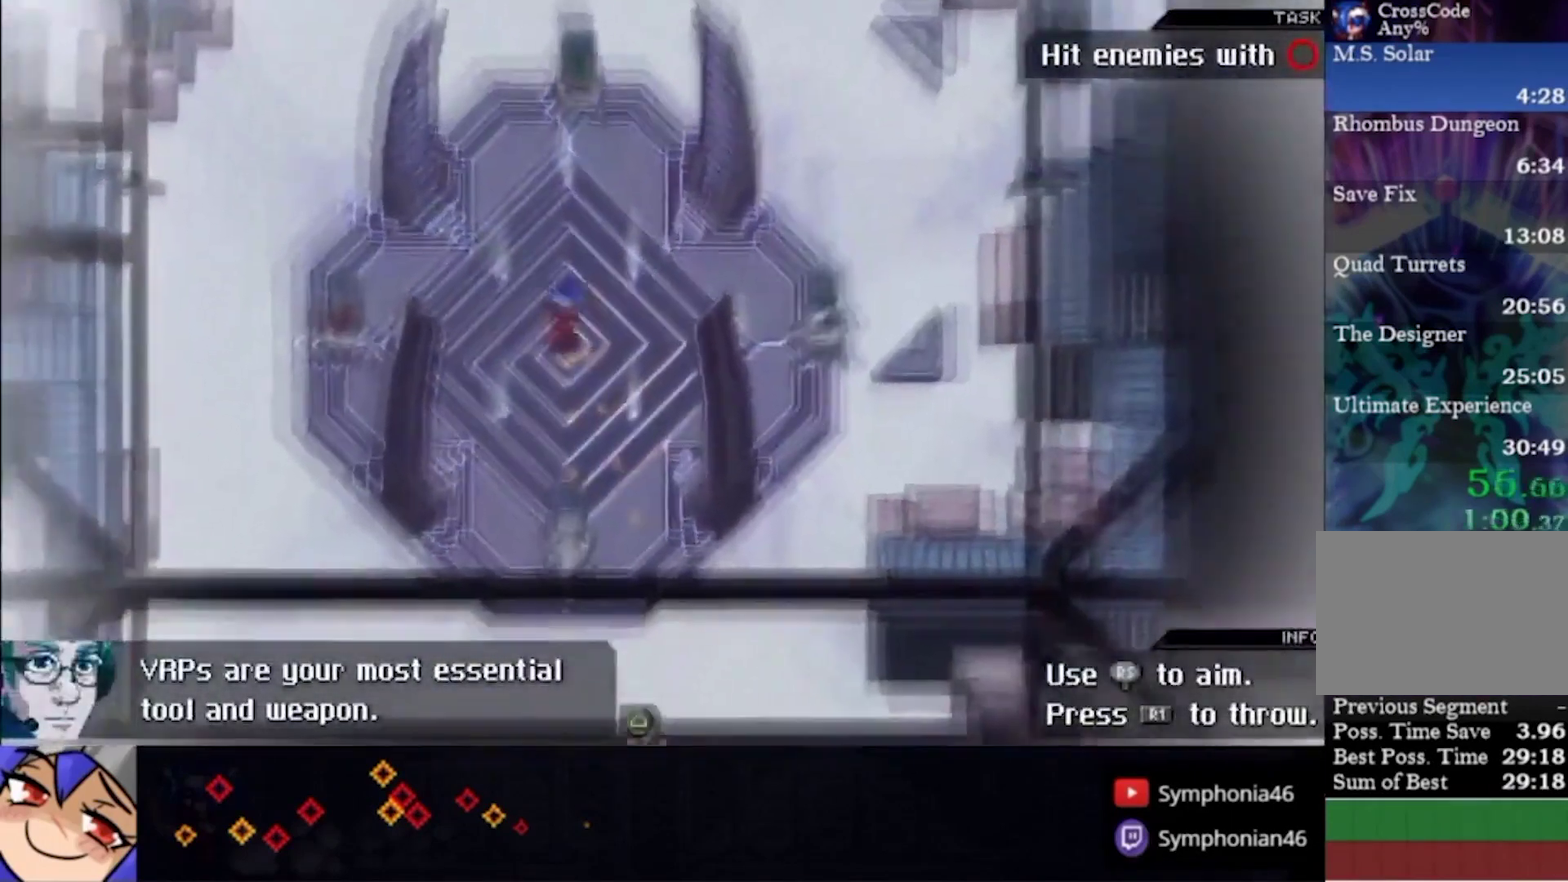
{"buttons": ["R1"], "left_stick": "center", "right_stick": "left", "events": [[67, "R1", "down"], [133, "R1", "up"], [200, "right_stick", "down-left"], [333, "right_stick", "left"], [500, "R1", "down"]]}
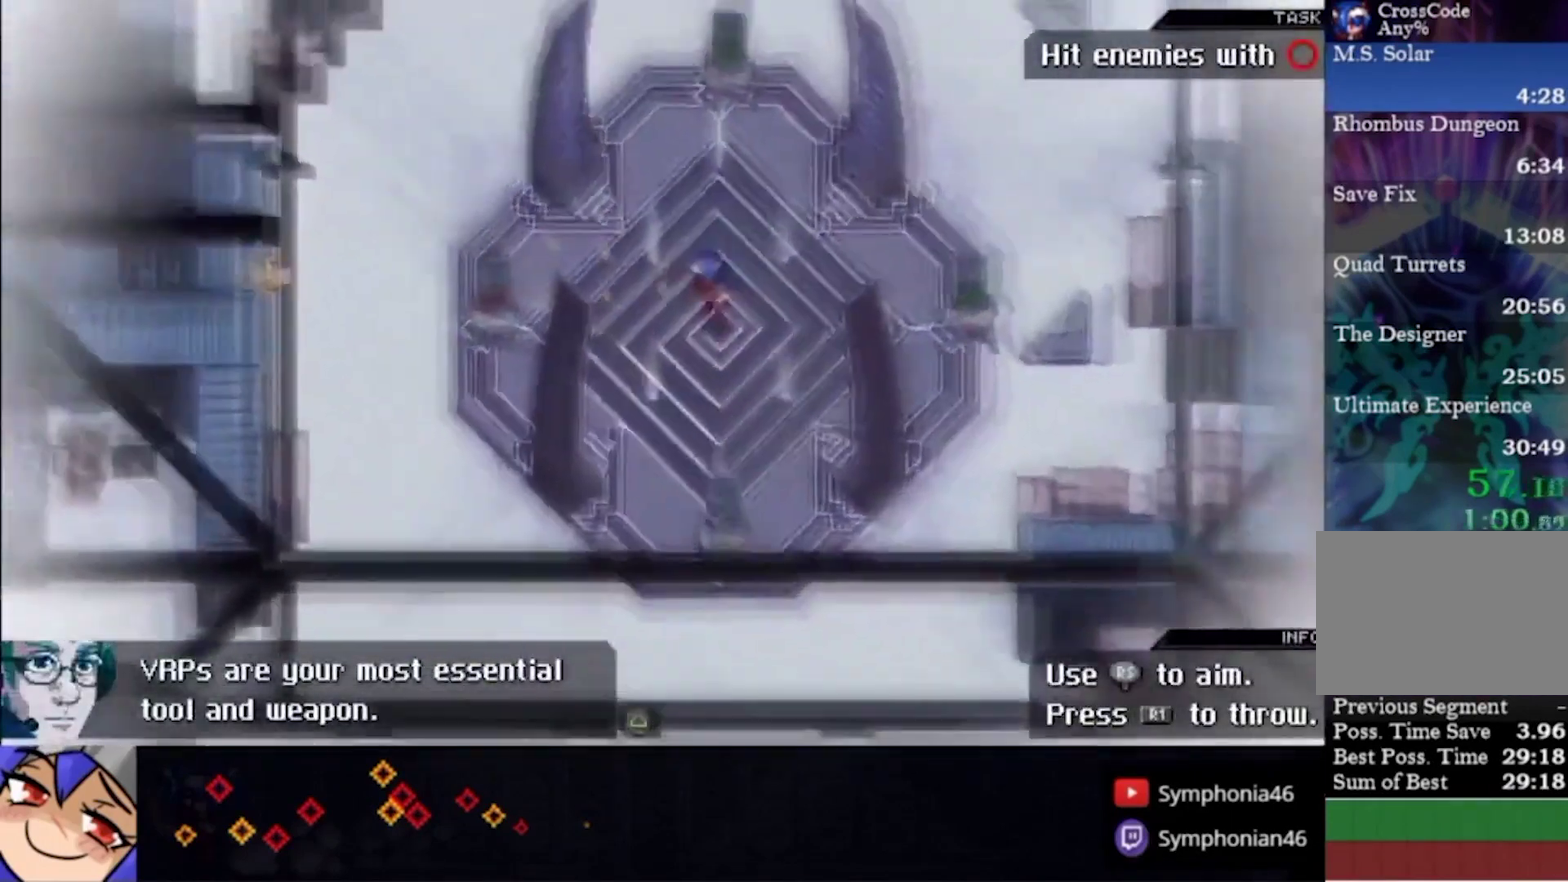
{"buttons": [], "left_stick": "center", "right_stick": "center", "events": [[267, "R1", "up"], [333, "right_stick", "center"], [400, "TRIANGLE", "down"], [467, "TRIANGLE", "up"]]}
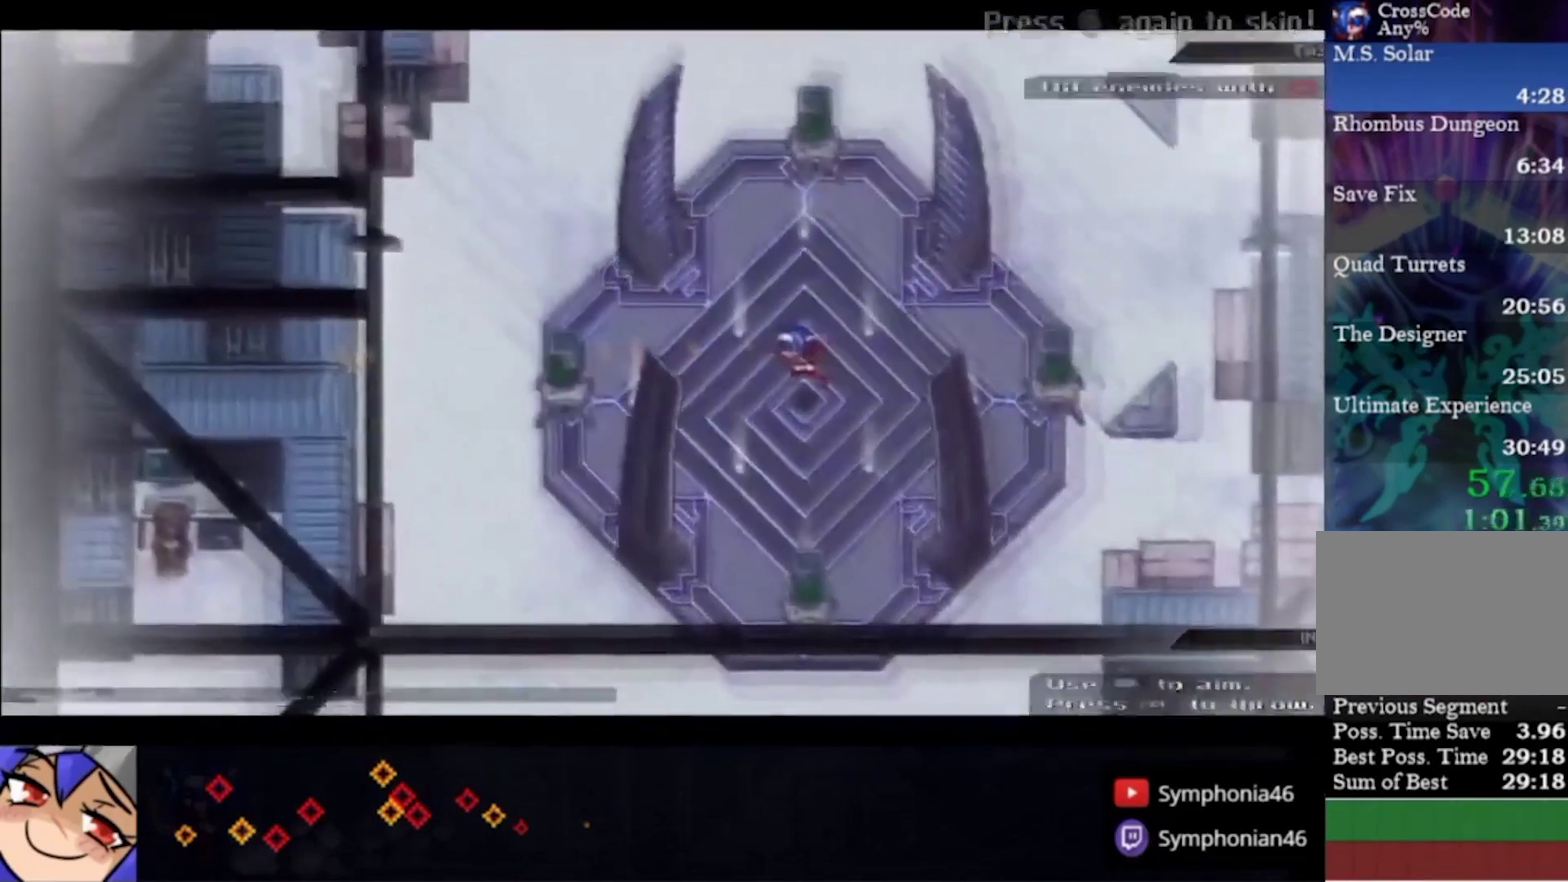
{"buttons": [], "left_stick": "center", "right_stick": "center", "events": [[33, "TRIANGLE", "down"], [267, "TRIANGLE", "up"]]}
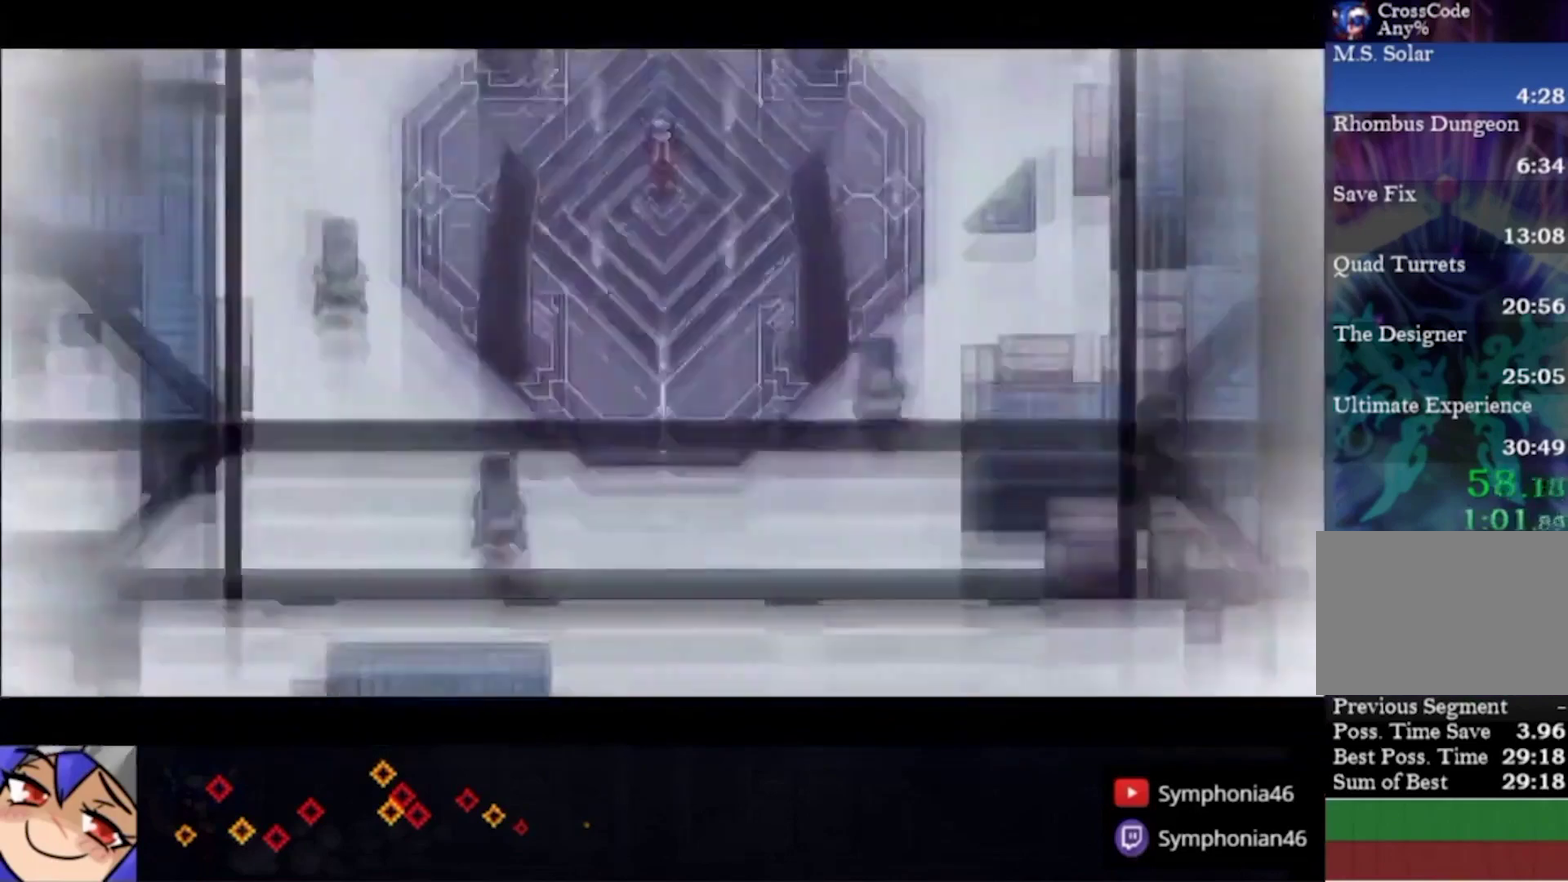
{"buttons": [], "left_stick": "center", "right_stick": "down-right", "events": [[33, "right_stick", "down-right"]]}
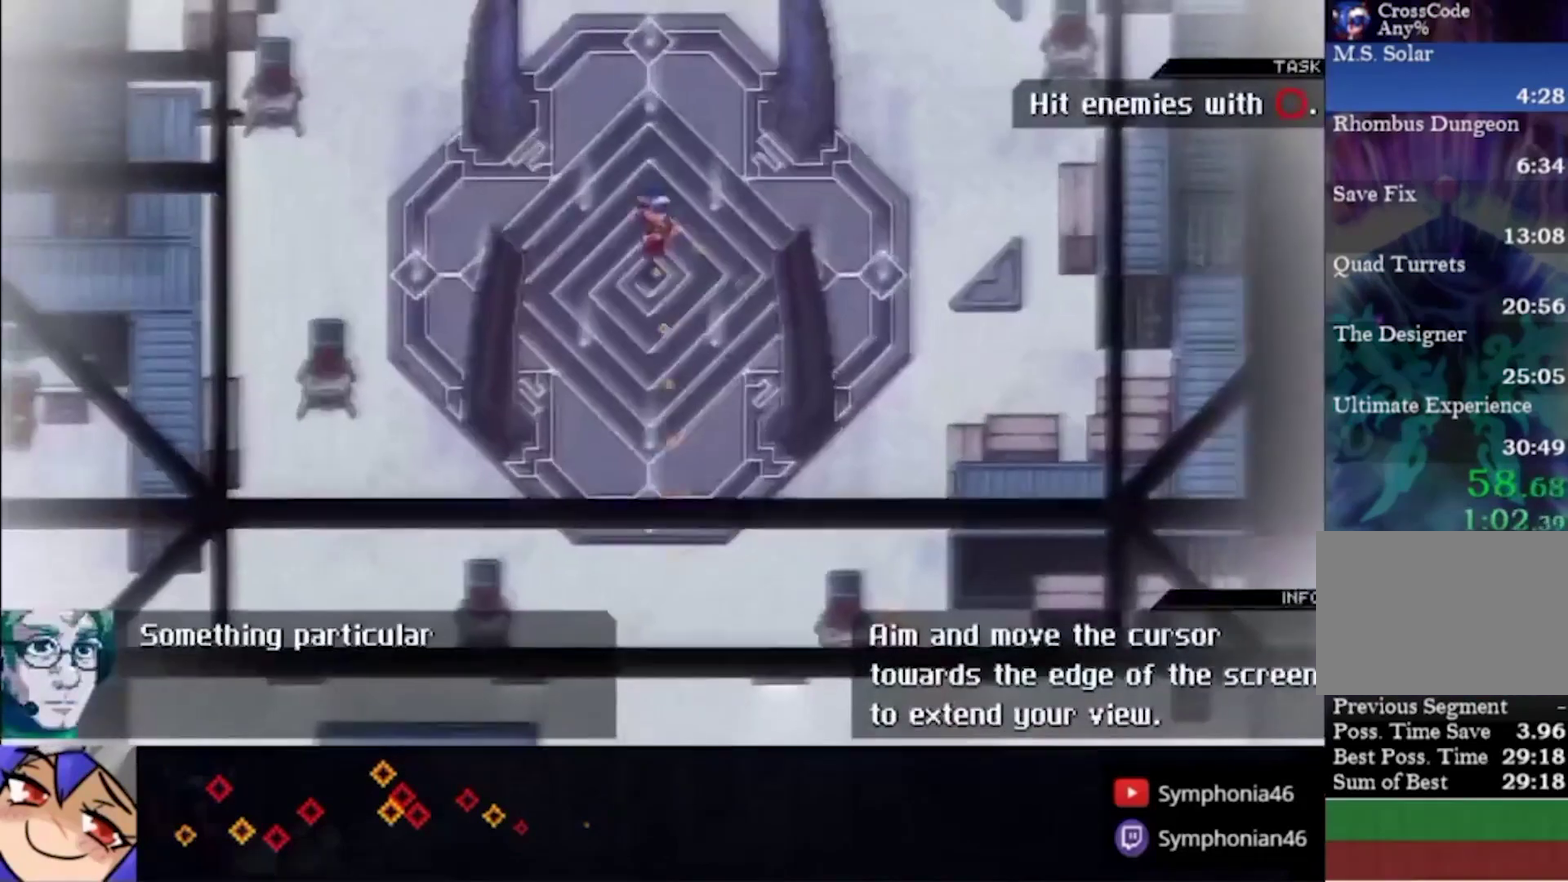
{"buttons": [], "left_stick": "center", "right_stick": "down", "events": [[433, "right_stick", "down"]]}
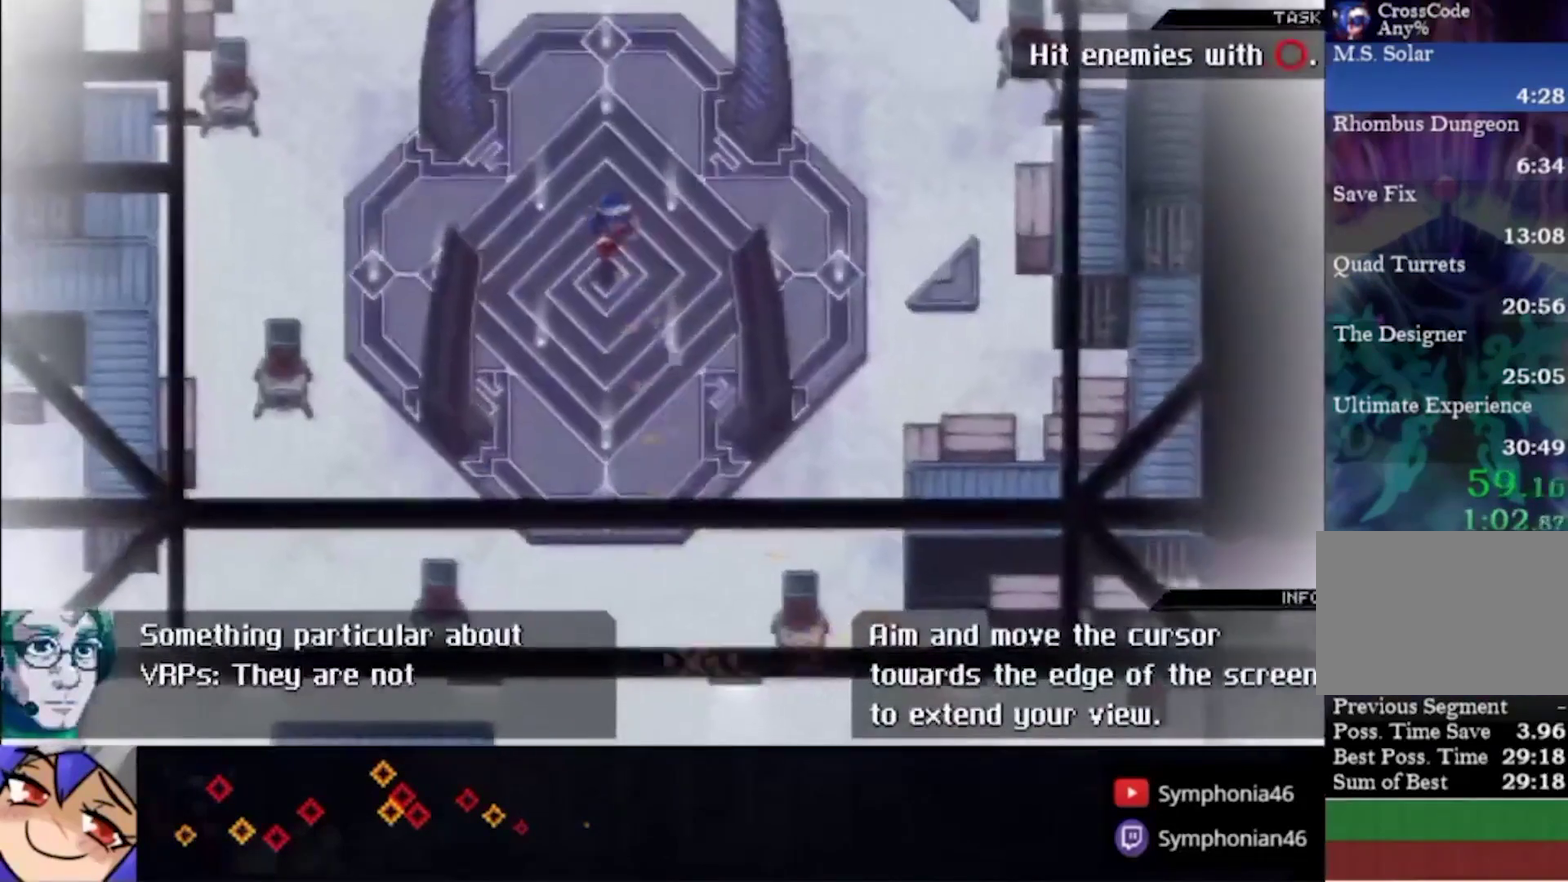
{"buttons": [], "left_stick": "center", "right_stick": "down-left", "events": [[267, "R1", "down"], [367, "R1", "up"], [367, "right_stick", "down-left"]]}
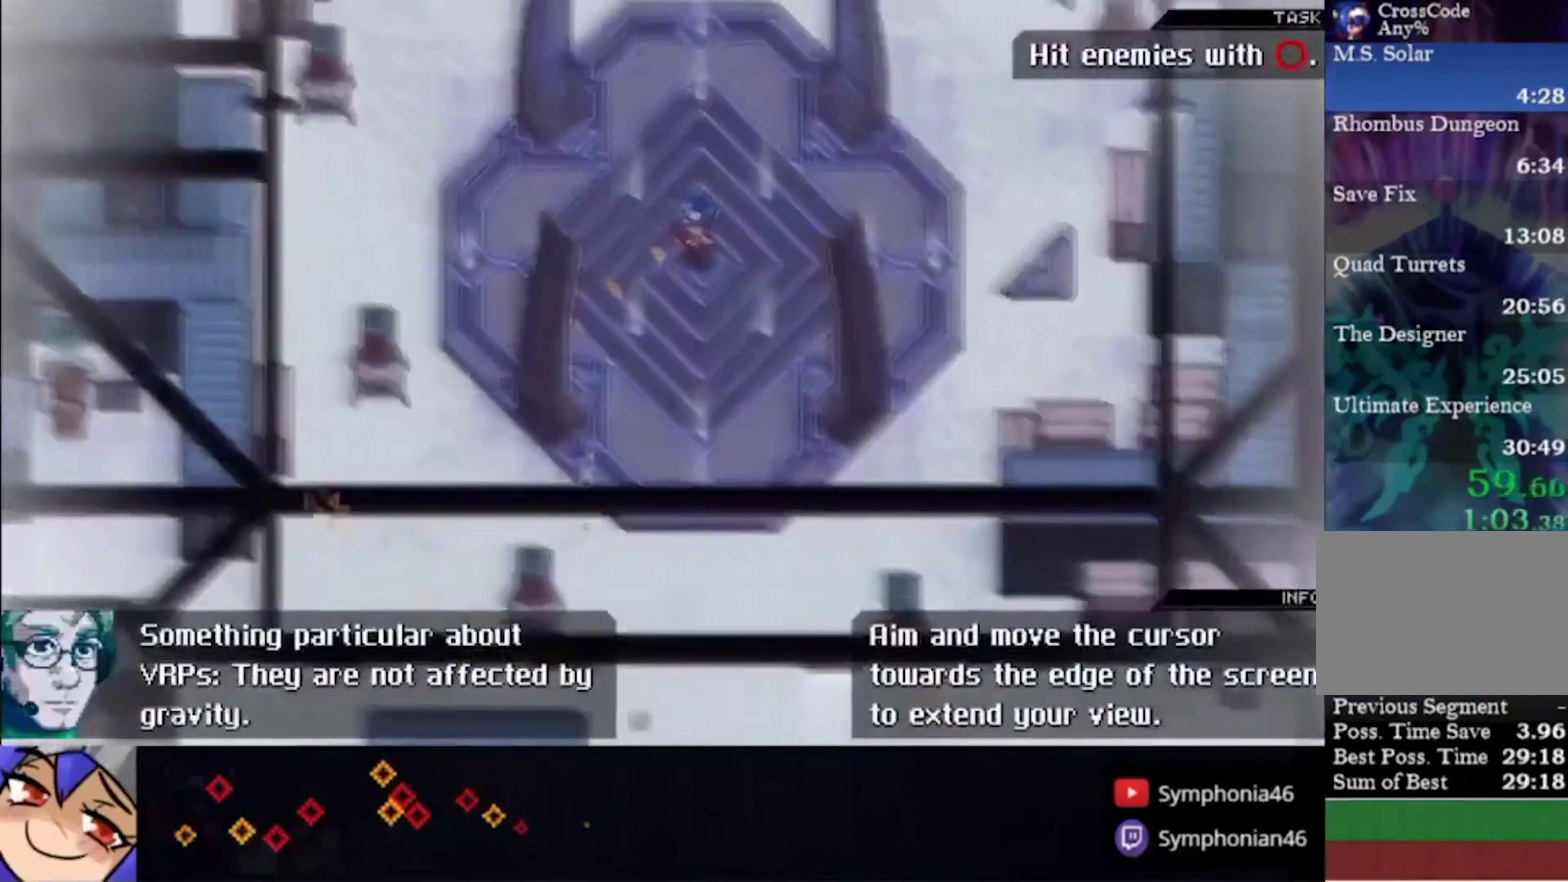
{"buttons": [], "left_stick": "center", "right_stick": "left", "events": [[133, "R1", "down"], [167, "right_stick", "left"], [267, "R1", "up"]]}
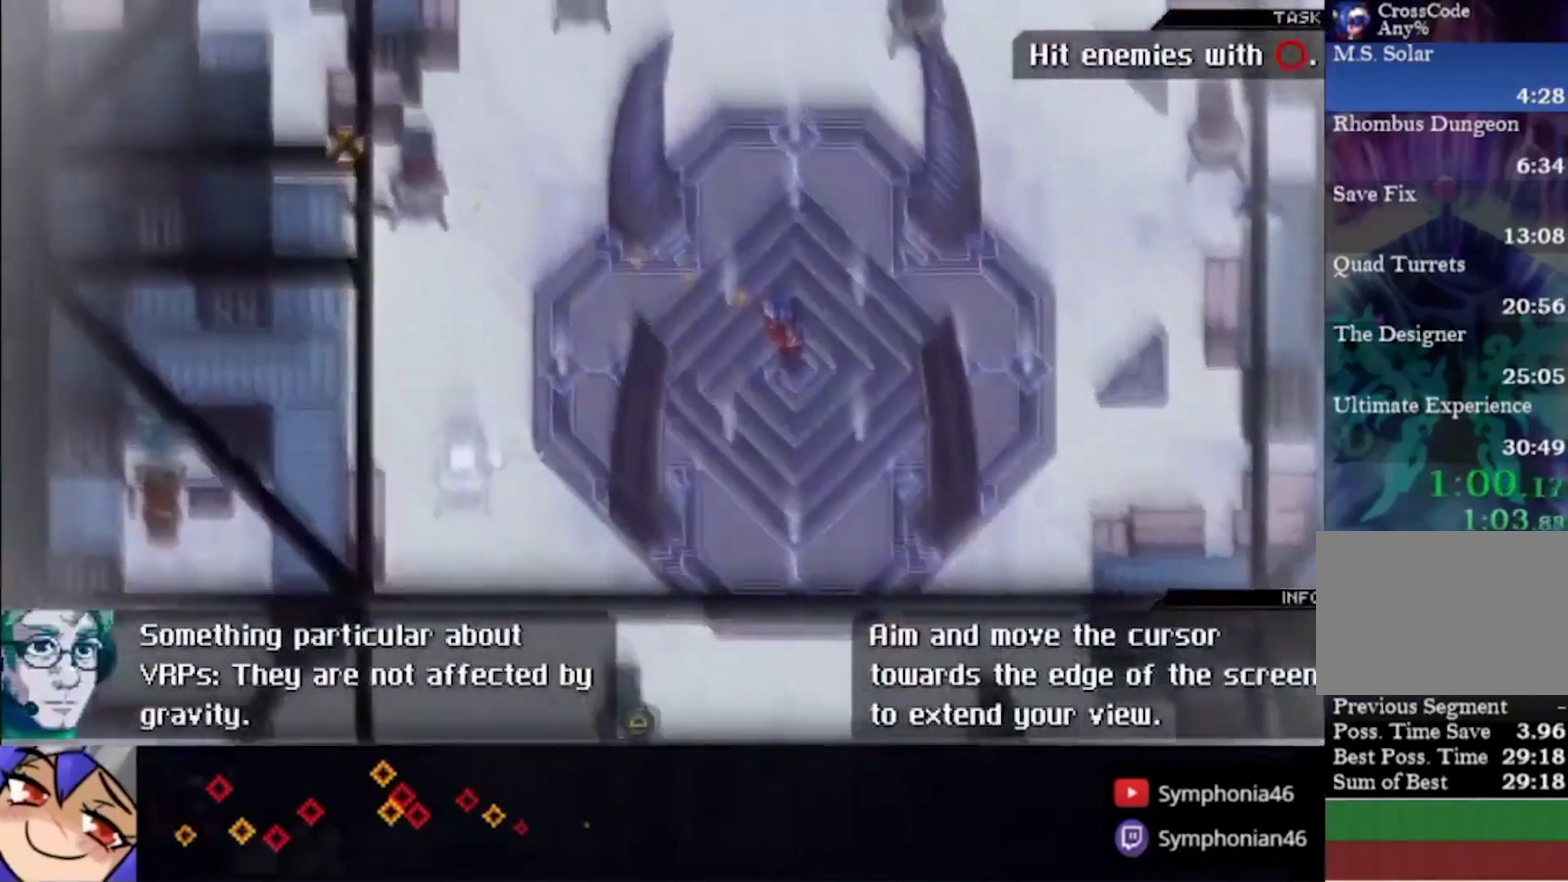
{"buttons": ["R1"], "left_stick": "center", "right_stick": "up-left", "events": [[33, "right_stick", "up-left"], [100, "R1", "down"], [200, "R1", "up"], [467, "R1", "down"]]}
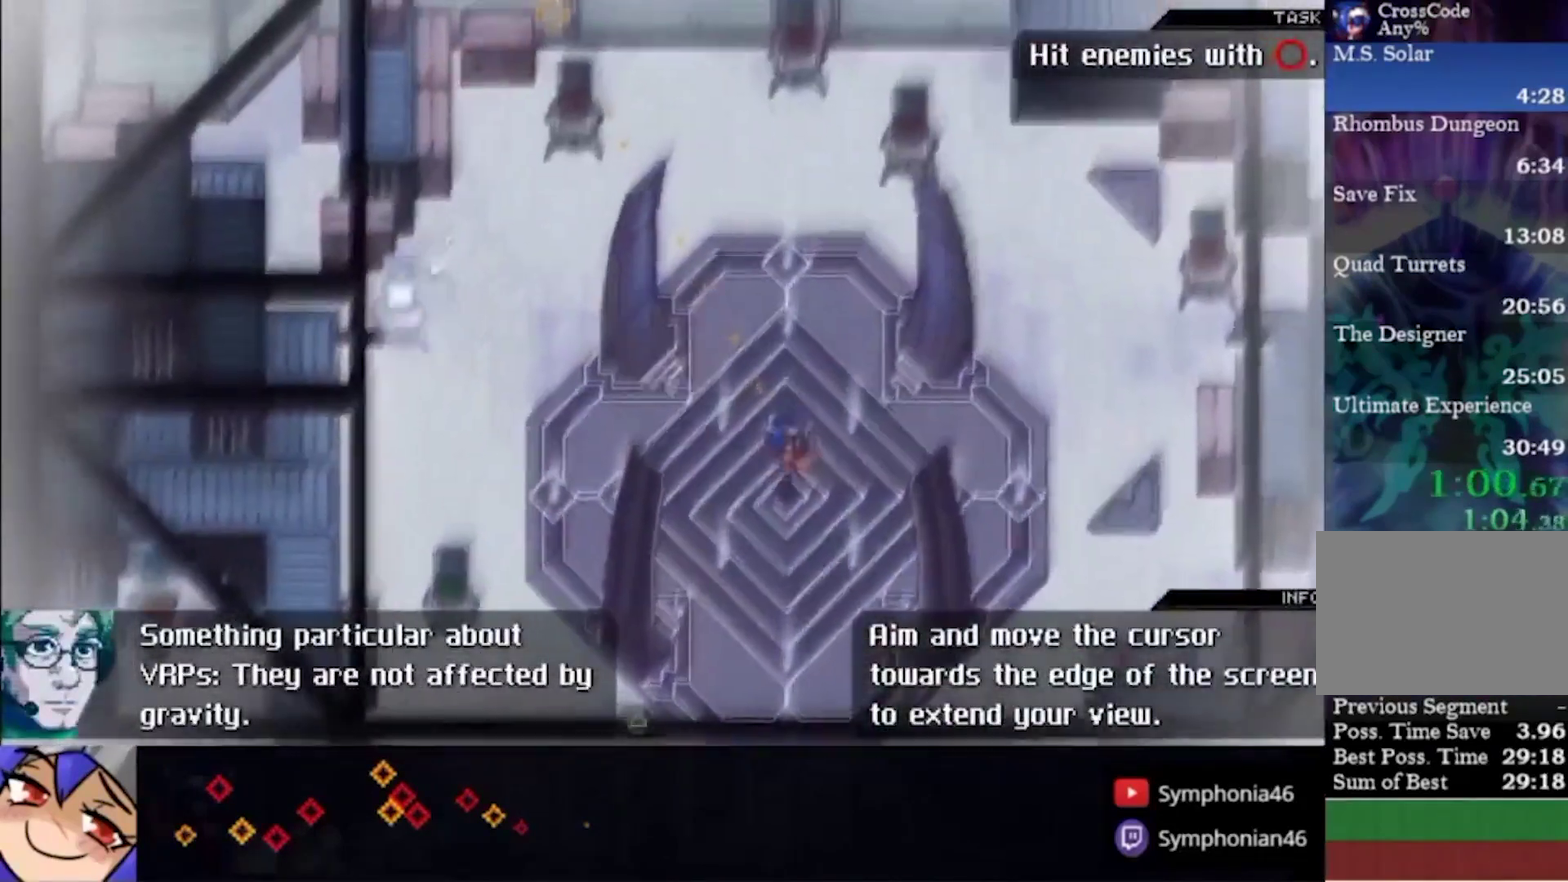
{"buttons": [], "left_stick": "center", "right_stick": "up", "events": [[67, "right_stick", "up"], [100, "R1", "up"], [367, "R1", "down"], [433, "R1", "up"]]}
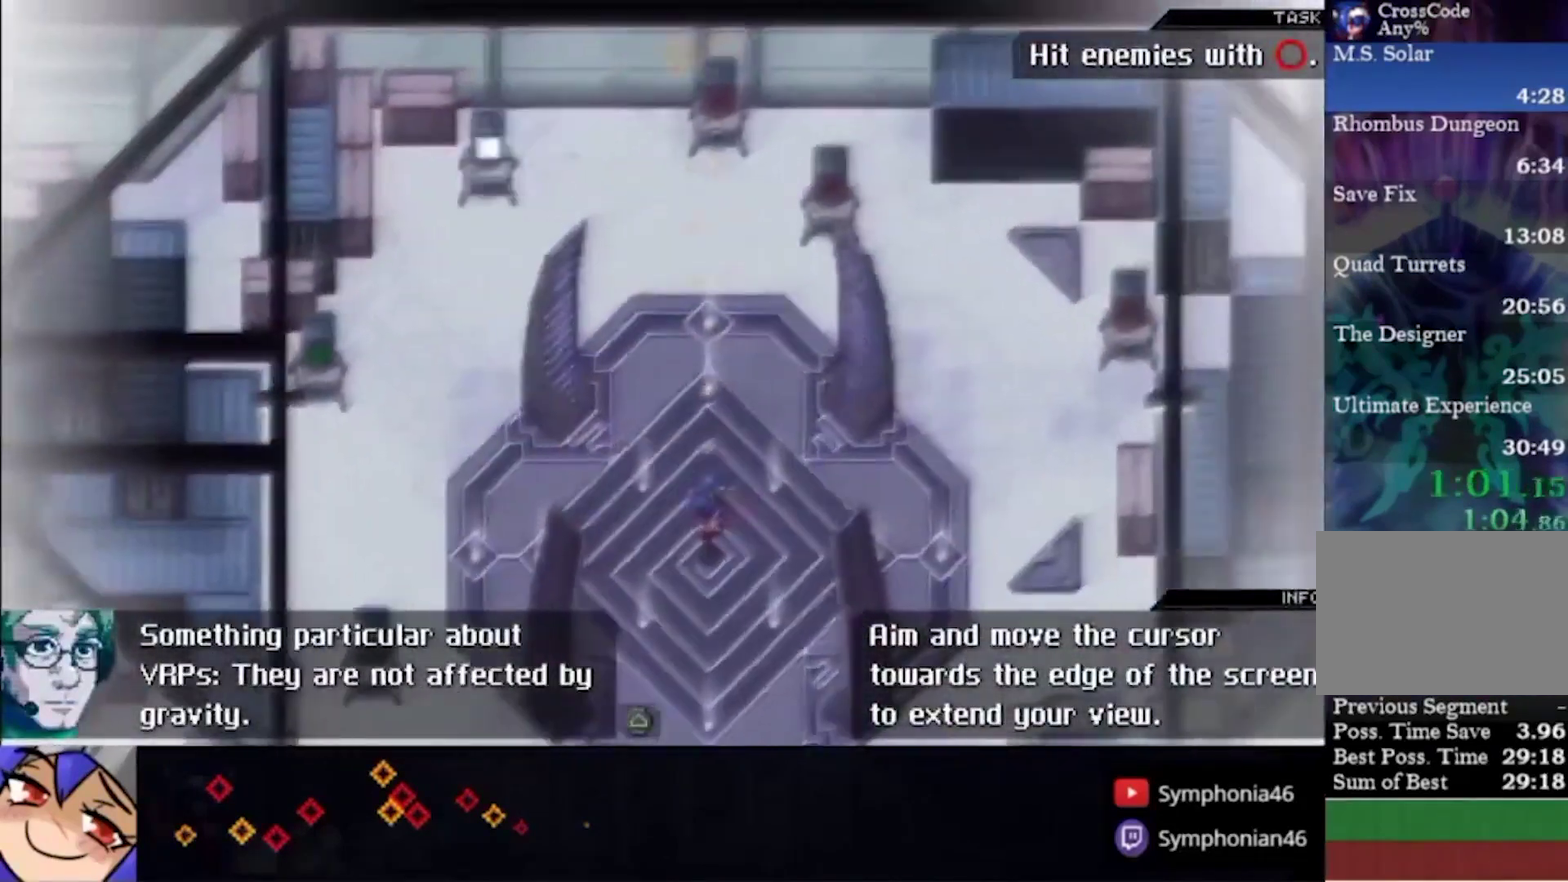
{"buttons": ["R1"], "left_stick": "center", "right_stick": "right", "events": [[133, "R1", "down"], [233, "R1", "up"], [233, "right_stick", "up-right"], [467, "right_stick", "right"], [500, "R1", "down"]]}
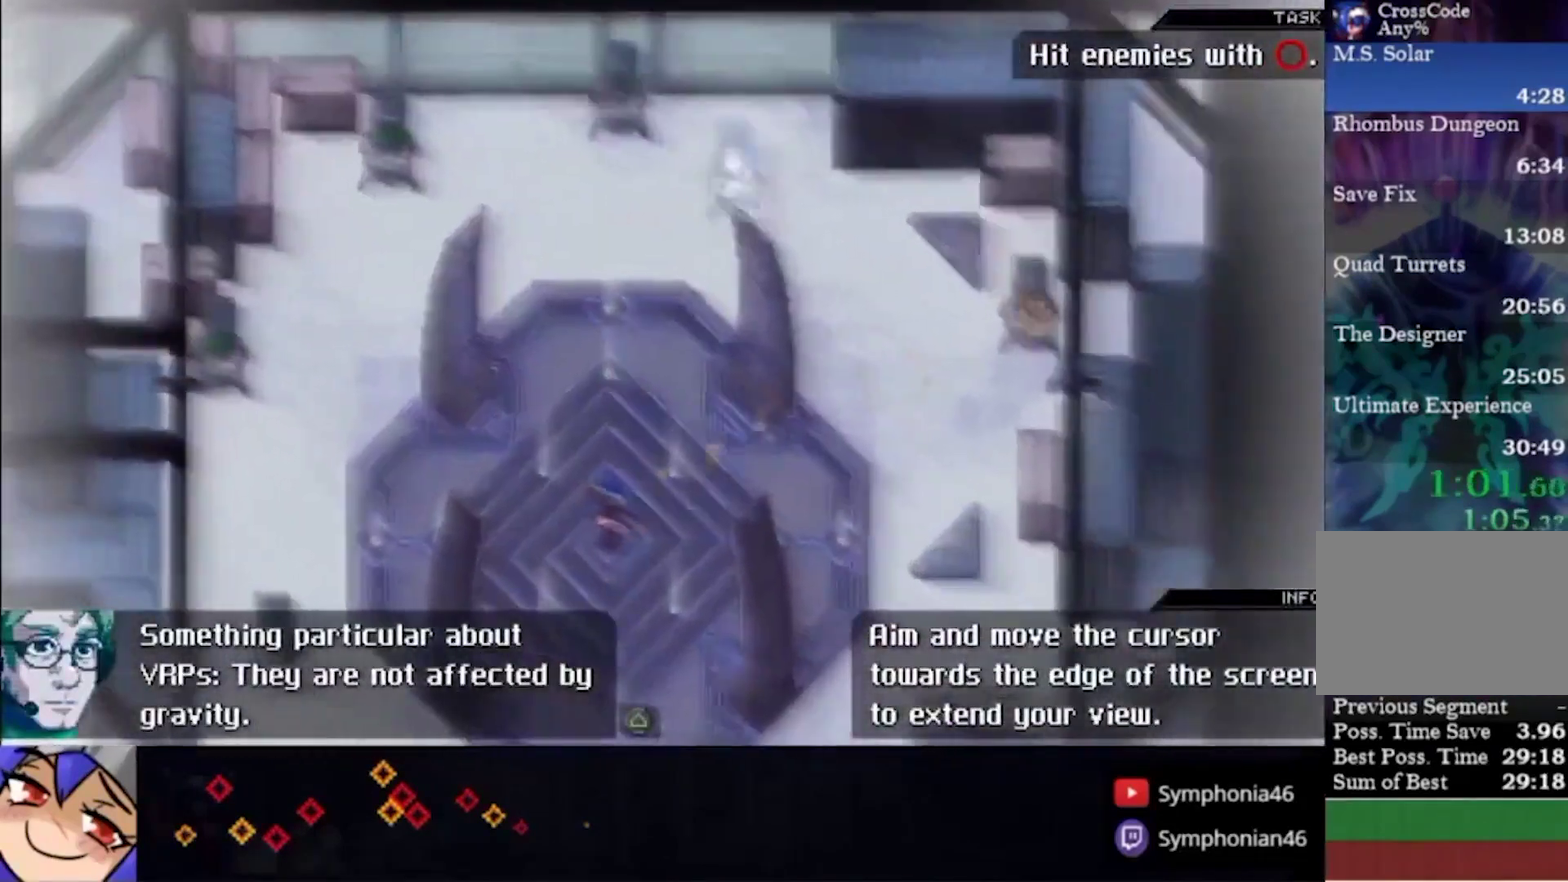
{"buttons": [], "left_stick": "center", "right_stick": "up-right", "events": [[333, "right_stick", "up-right"], [500, "R1", "up"]]}
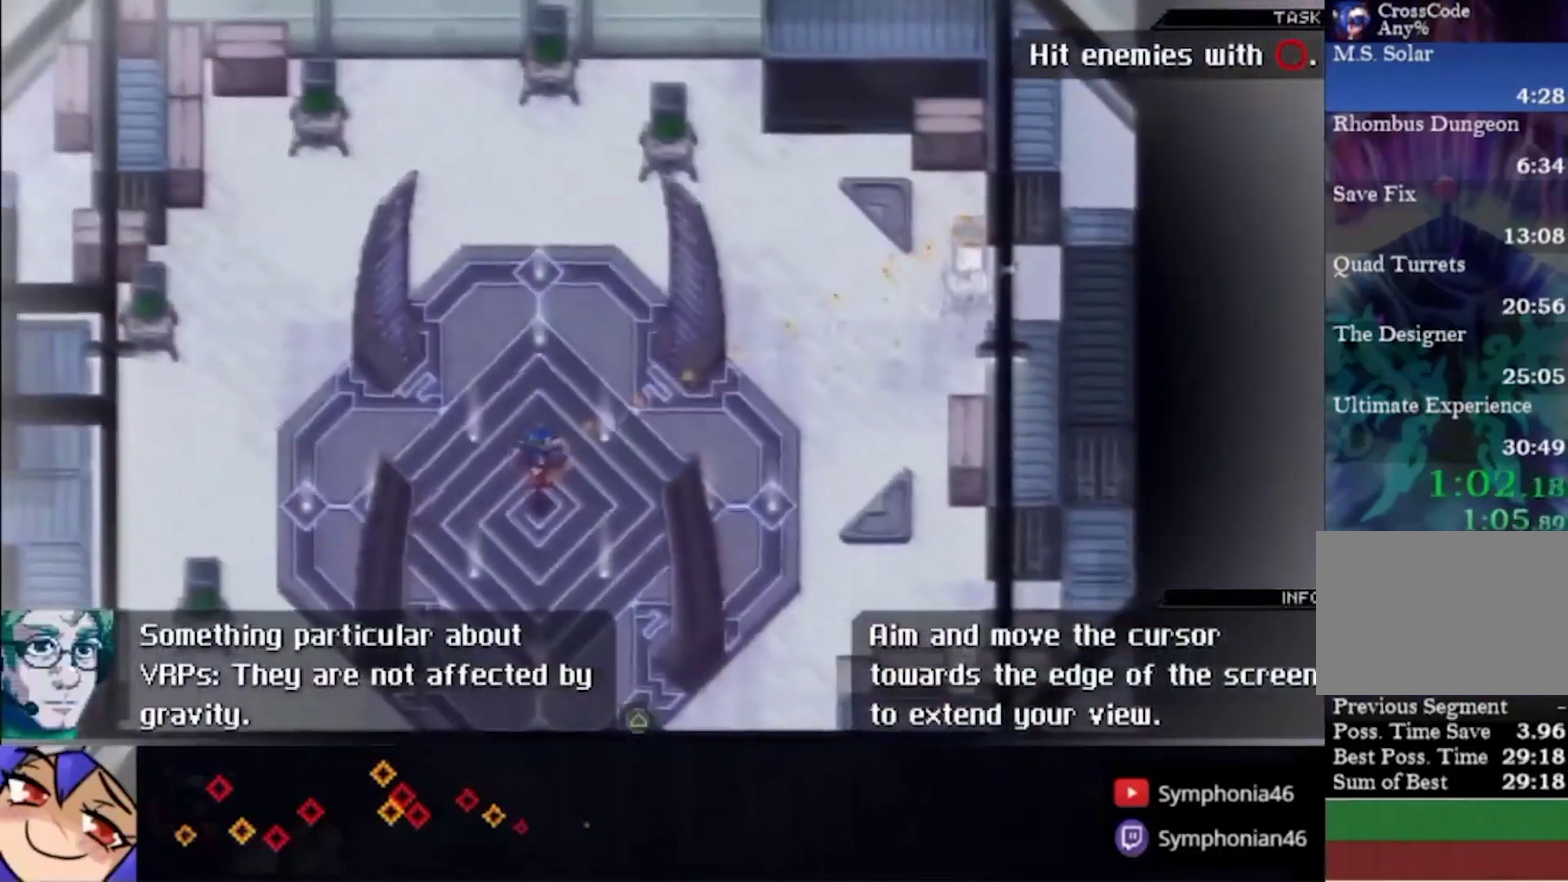
{"buttons": [], "left_stick": "center", "right_stick": "center"}
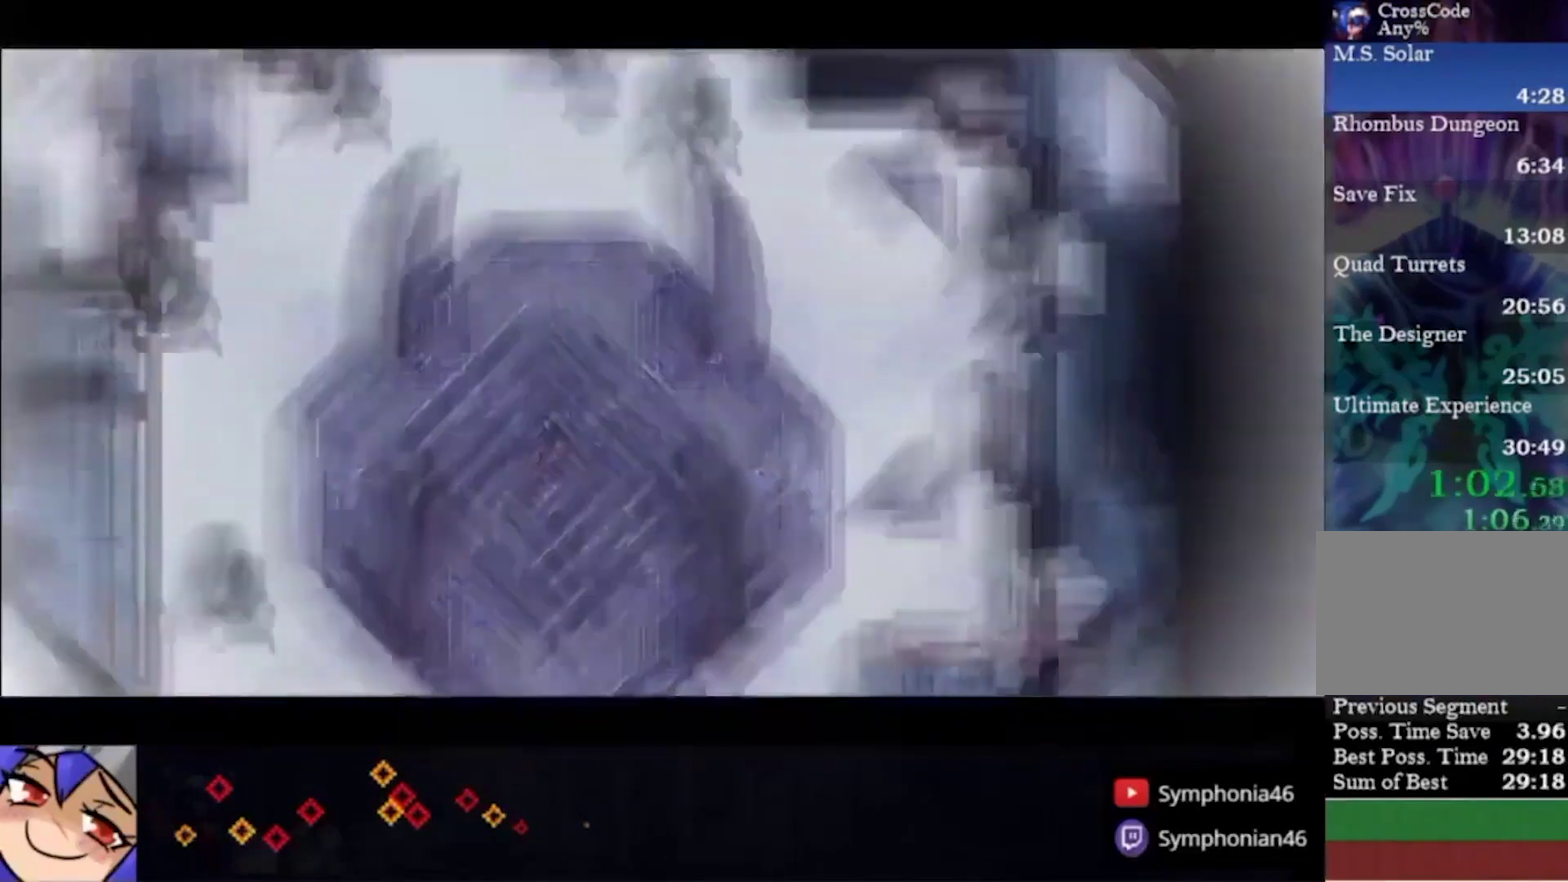
{"buttons": [], "left_stick": "center", "right_stick": "center"}
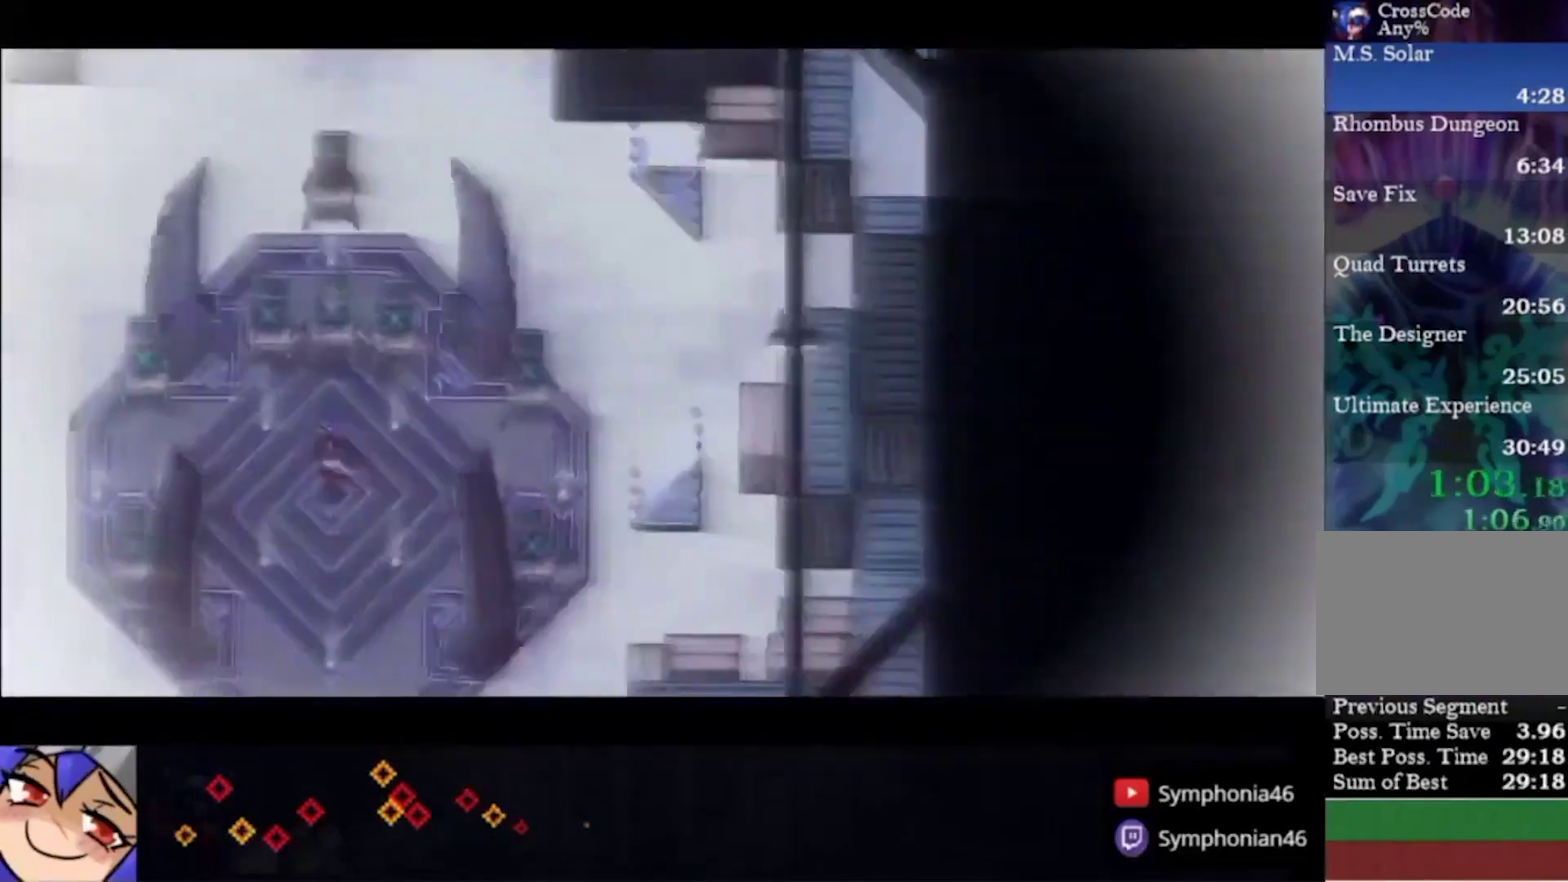
{"buttons": [], "left_stick": "center", "right_stick": "center"}
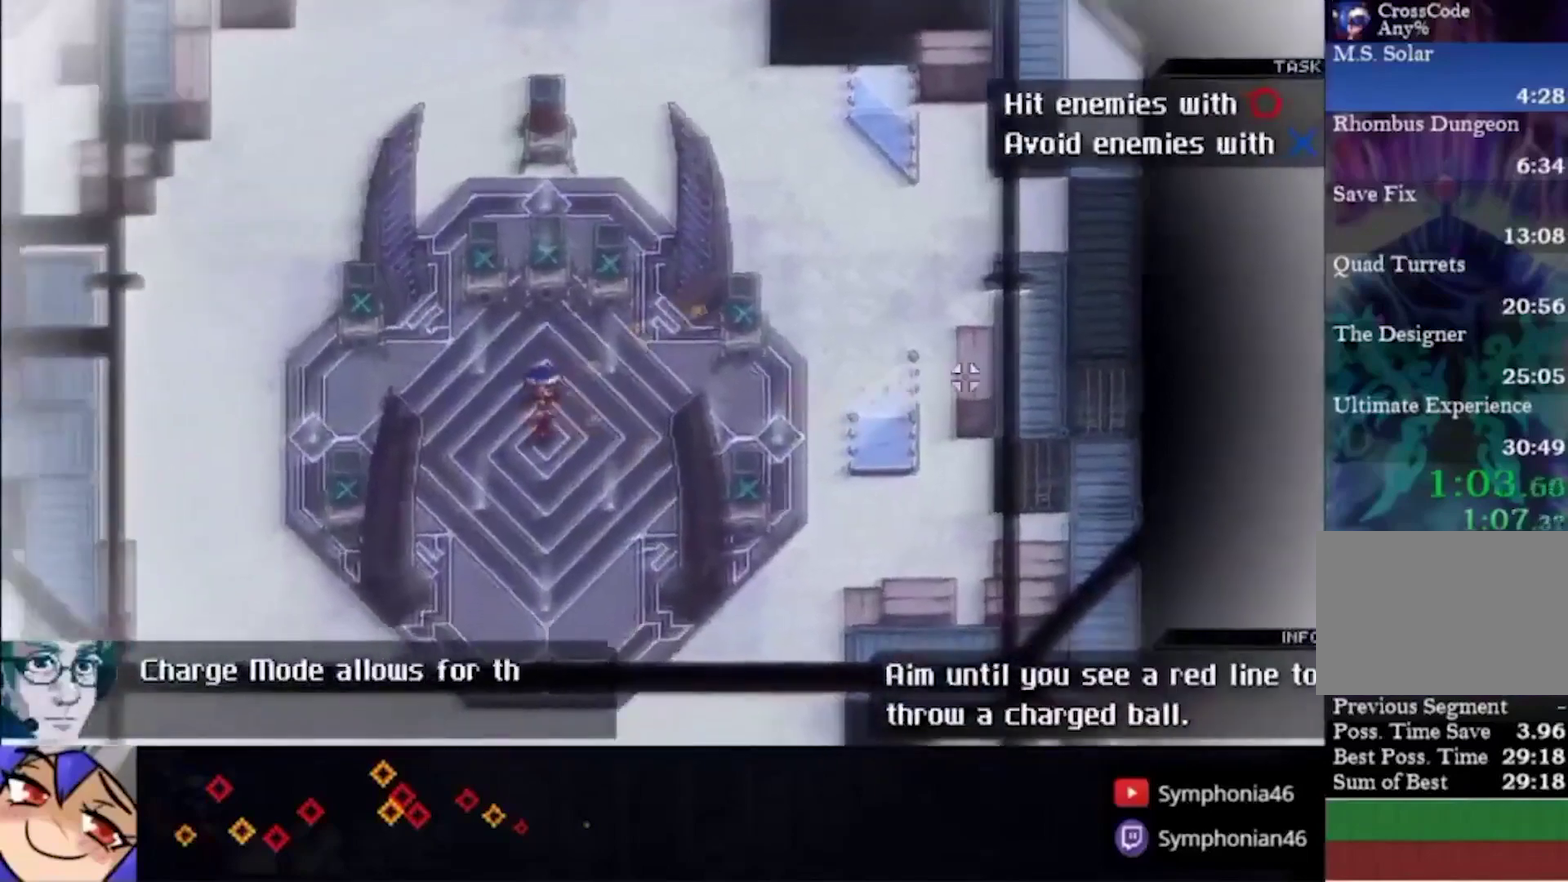
{"buttons": [], "left_stick": "center", "right_stick": "center"}
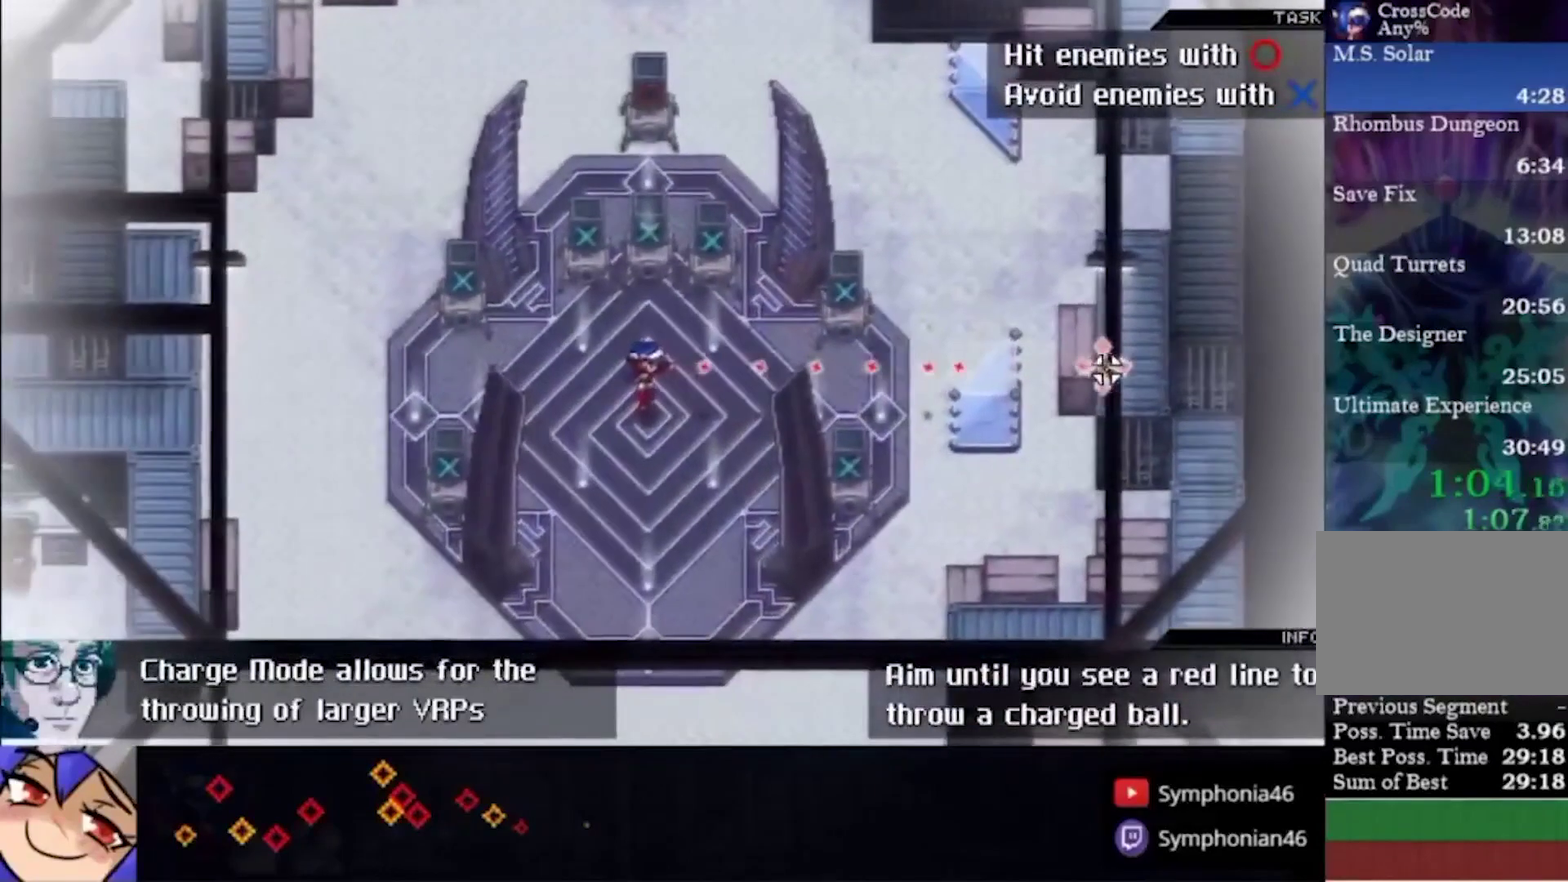
{"buttons": [], "left_stick": "center", "right_stick": "center", "events": []}
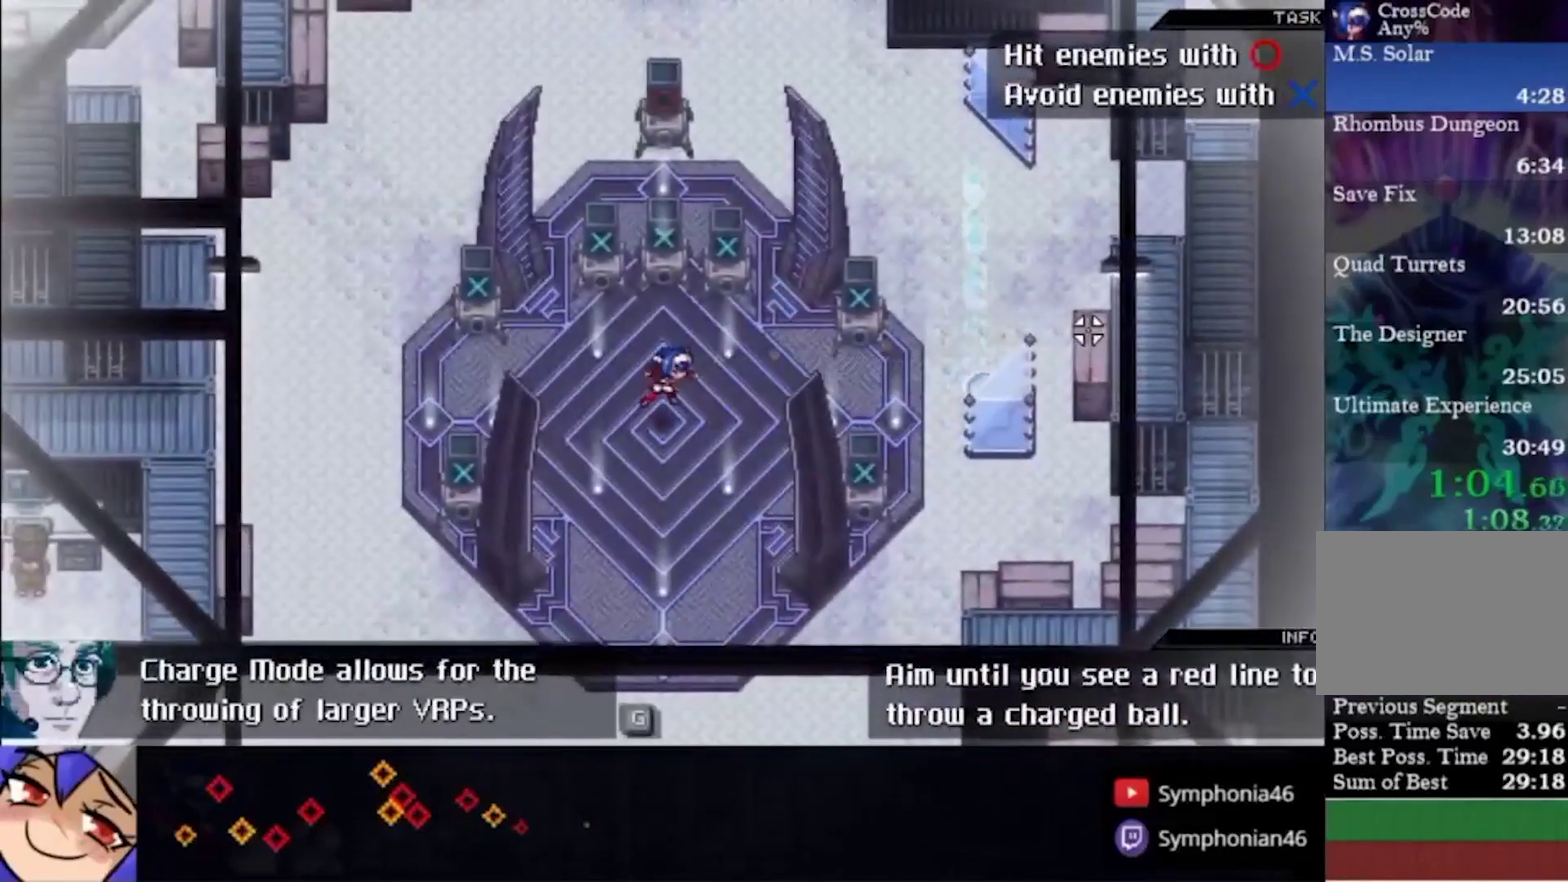
{"buttons": ["TRIANGLE"], "left_stick": "center", "right_stick": "center", "events": [[33, "TRIANGLE", "down"], [133, "TRIANGLE", "up"], [200, "TRIANGLE", "down"], [267, "TRIANGLE", "up"], [333, "TRIANGLE", "down"]]}
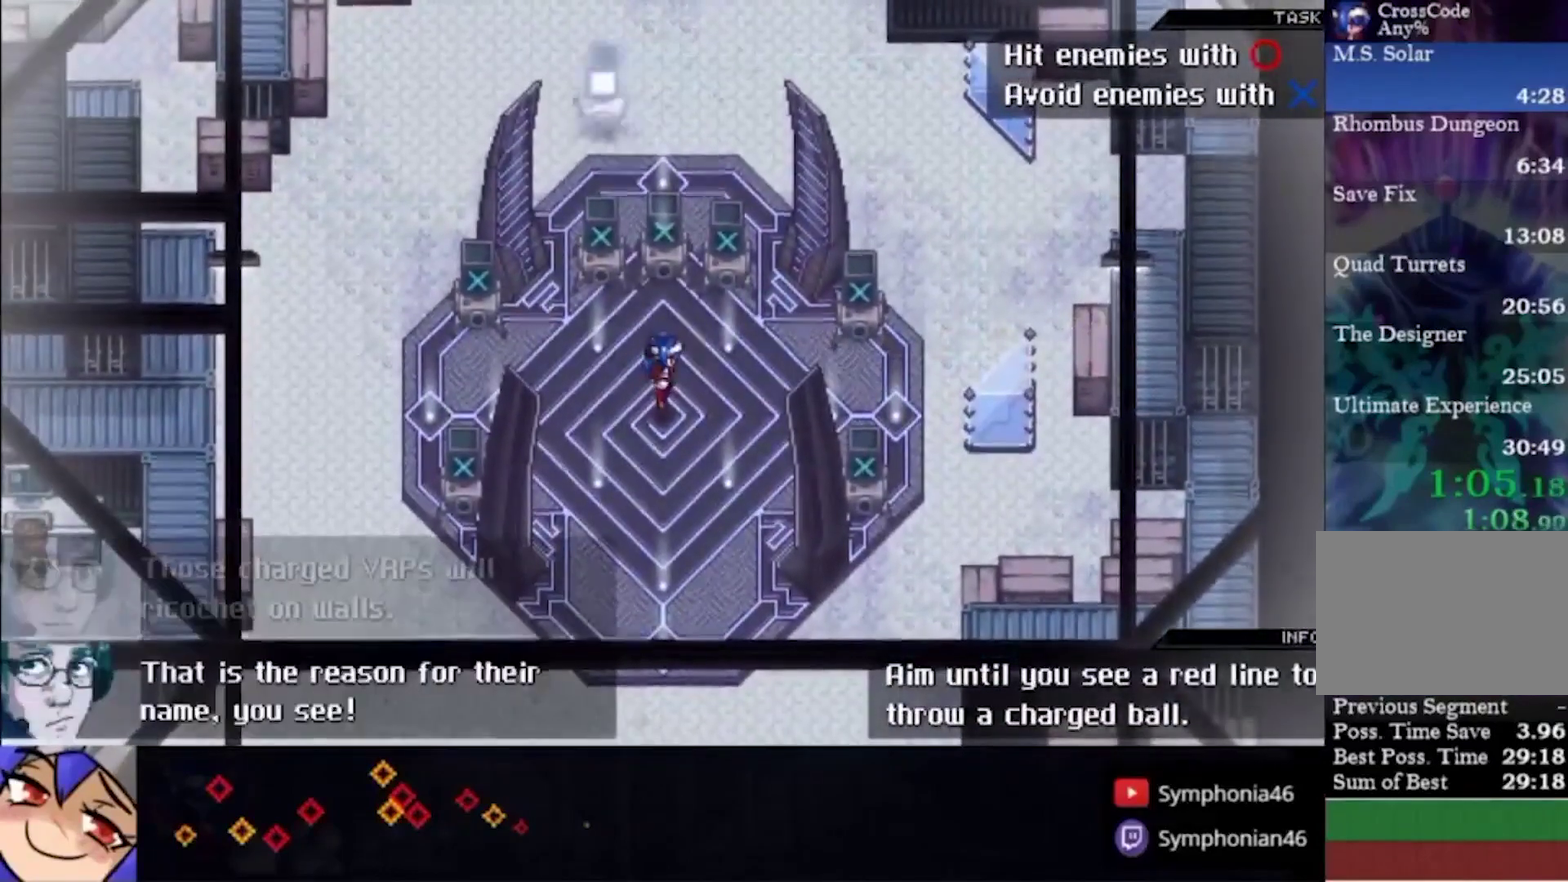
{"buttons": ["TRIANGLE"], "left_stick": "center", "right_stick": "center", "events": [[67, "TRIANGLE", "up"], [133, "TRIANGLE", "down"], [233, "TRIANGLE", "up"], [300, "TRIANGLE", "down"], [367, "TRIANGLE", "up"], [467, "TRIANGLE", "down"]]}
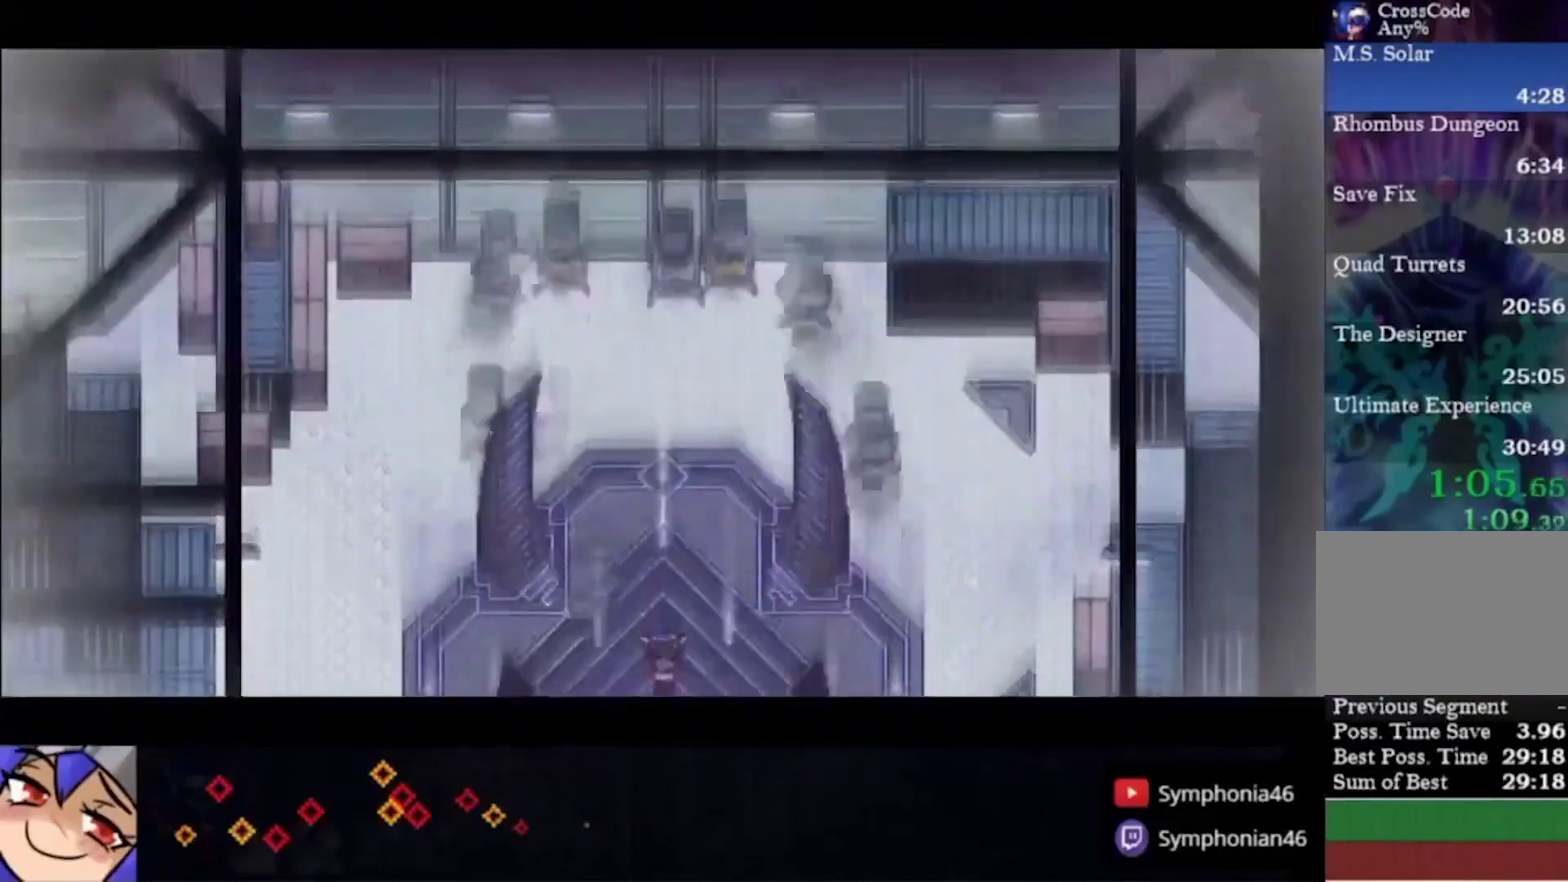
{"buttons": ["TRIANGLE"], "left_stick": "down-right", "right_stick": "center", "events": [[33, "TRIANGLE", "up"], [100, "TRIANGLE", "down"], [200, "TRIANGLE", "up"], [267, "TRIANGLE", "down"], [333, "TRIANGLE", "up"], [400, "TRIANGLE", "down"], [400, "left_stick", "down-right"]]}
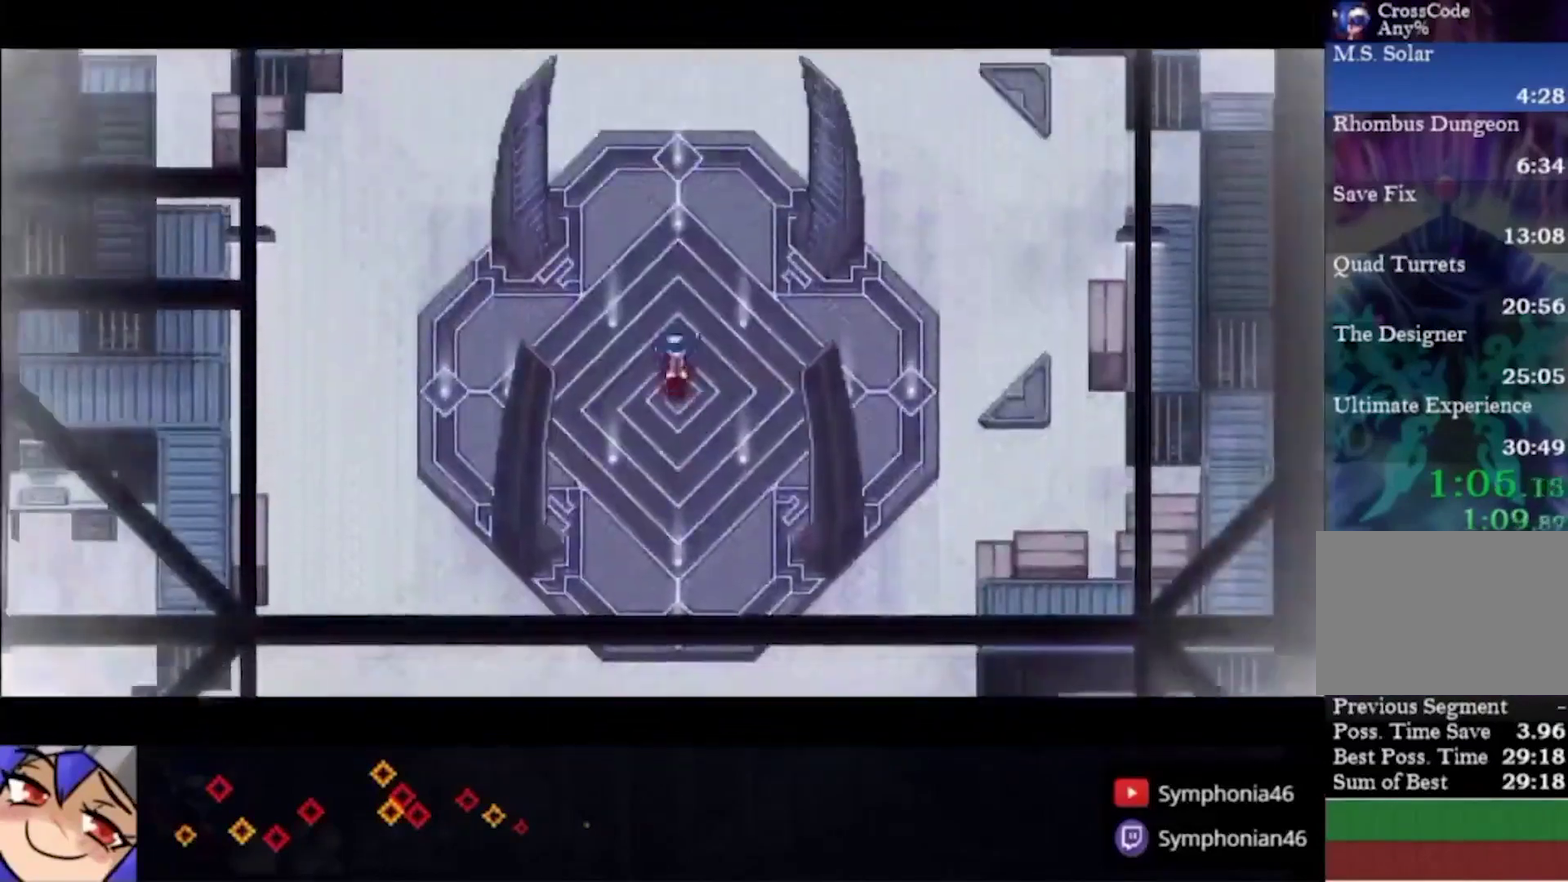
{"buttons": [], "left_stick": "down-right", "right_stick": "center", "events": [[300, "TRIANGLE", "up"], [367, "TRIANGLE", "down"], [433, "TRIANGLE", "up"]]}
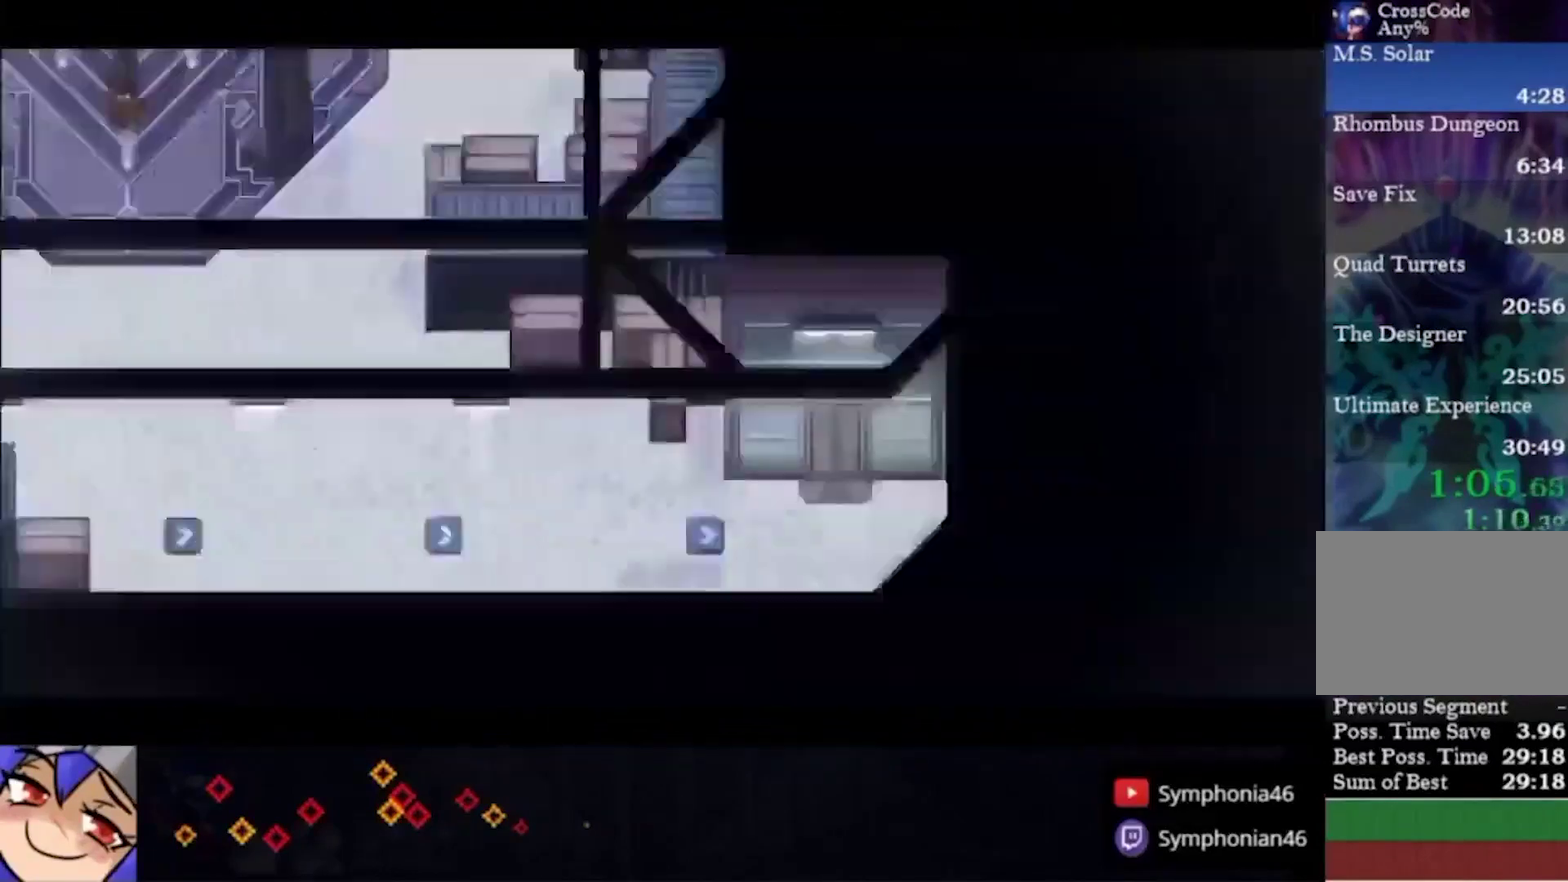
{"buttons": [], "left_stick": "down-right", "right_stick": "center", "events": [[67, "TRIANGLE", "down"], [133, "TRIANGLE", "up"], [200, "TRIANGLE", "down"], [267, "TRIANGLE", "up"], [367, "TRIANGLE", "down"], [433, "TRIANGLE", "up"]]}
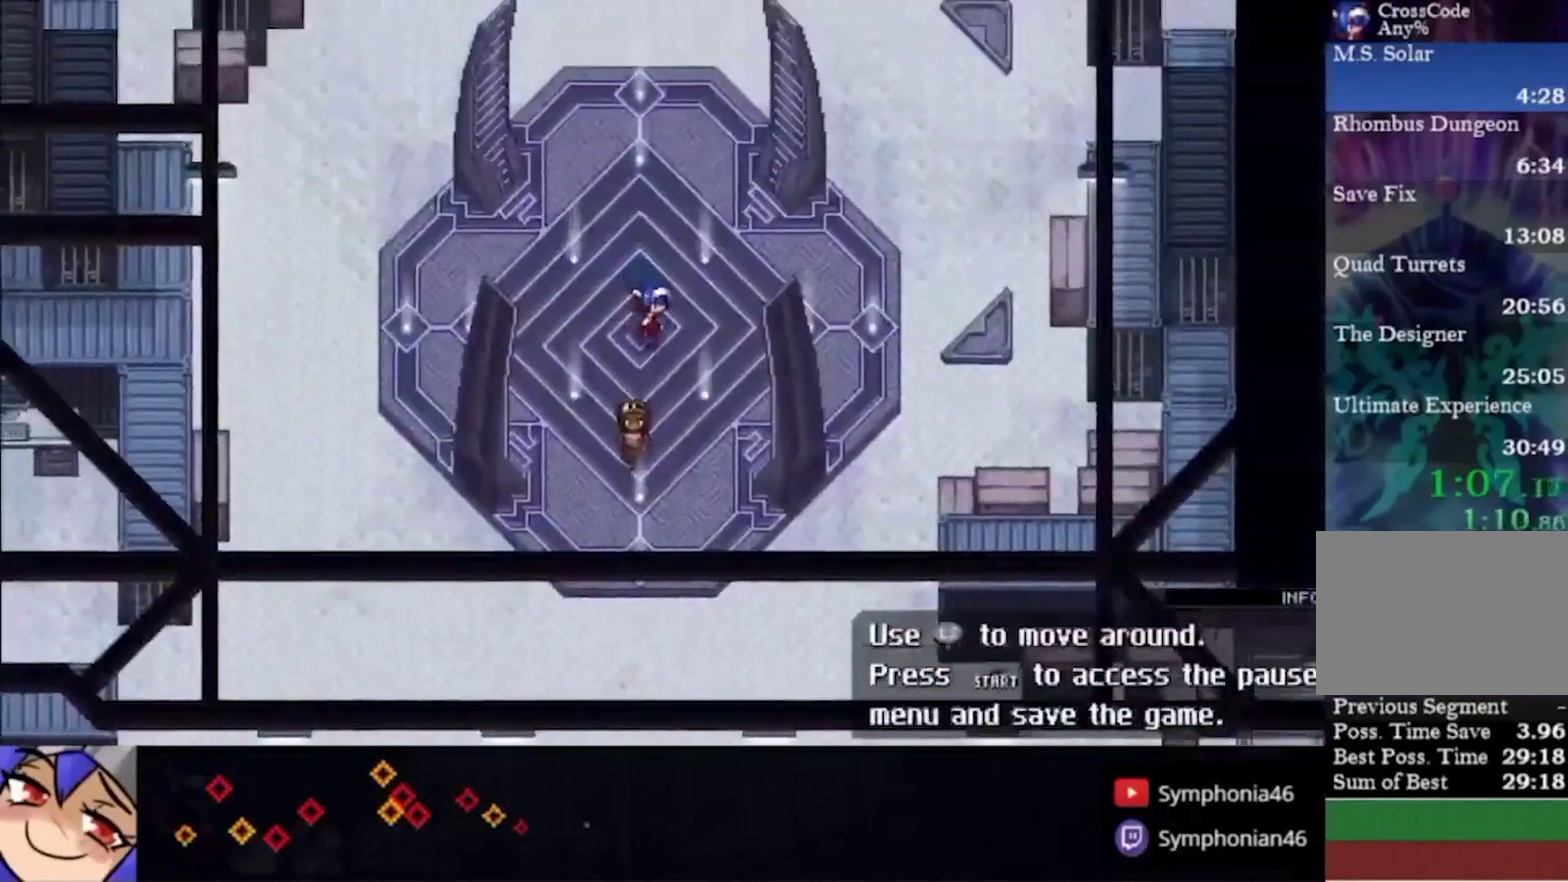
{"buttons": [], "left_stick": "down-right", "right_stick": "center", "events": []}
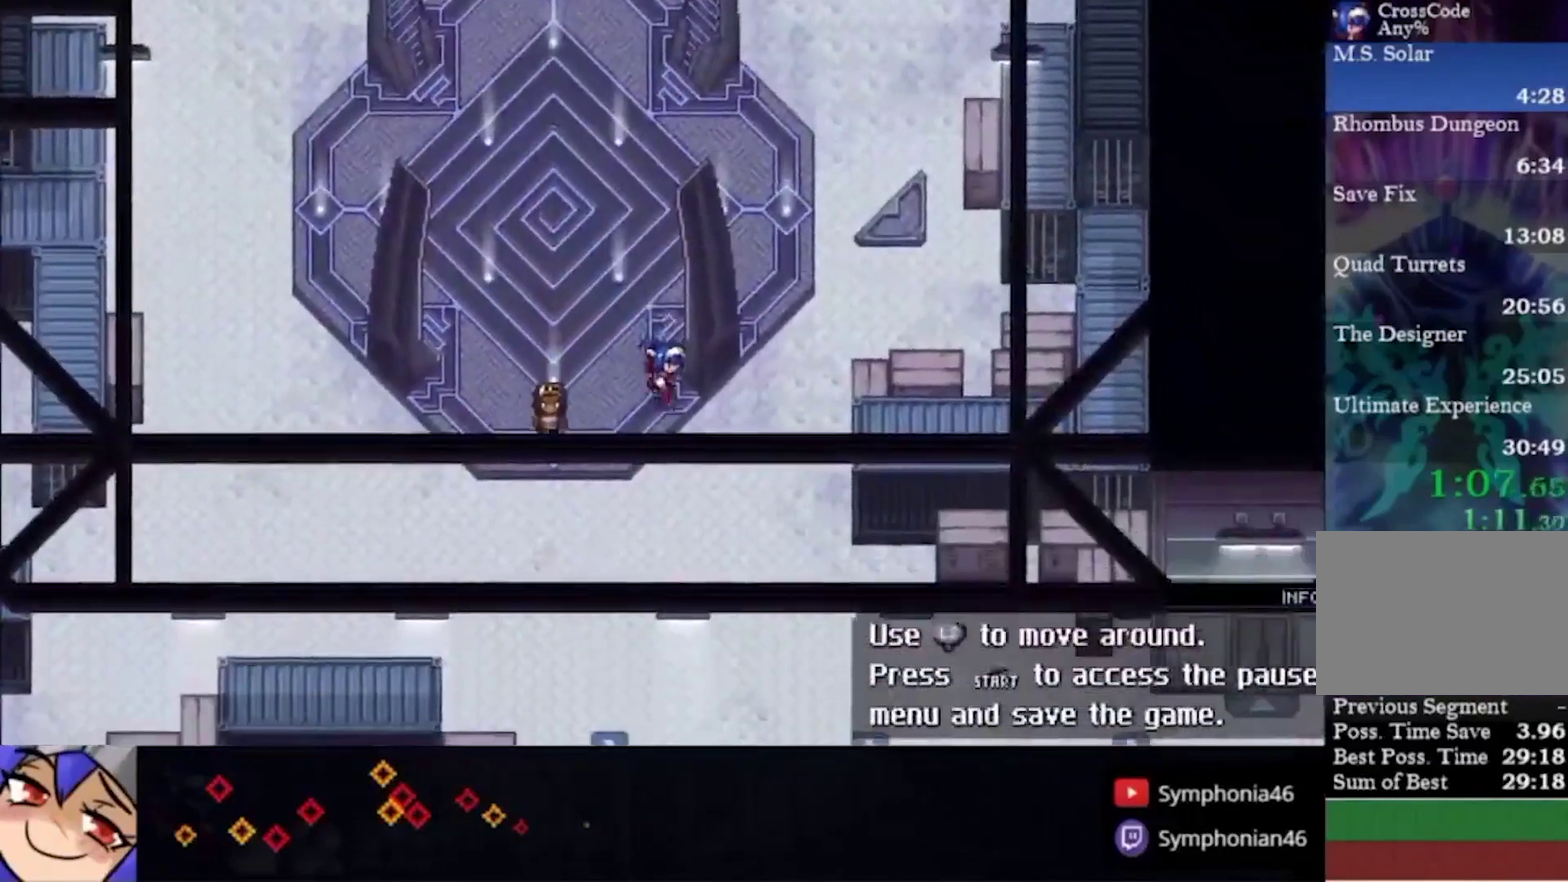
{"buttons": [], "left_stick": "down-right", "right_stick": "center", "events": []}